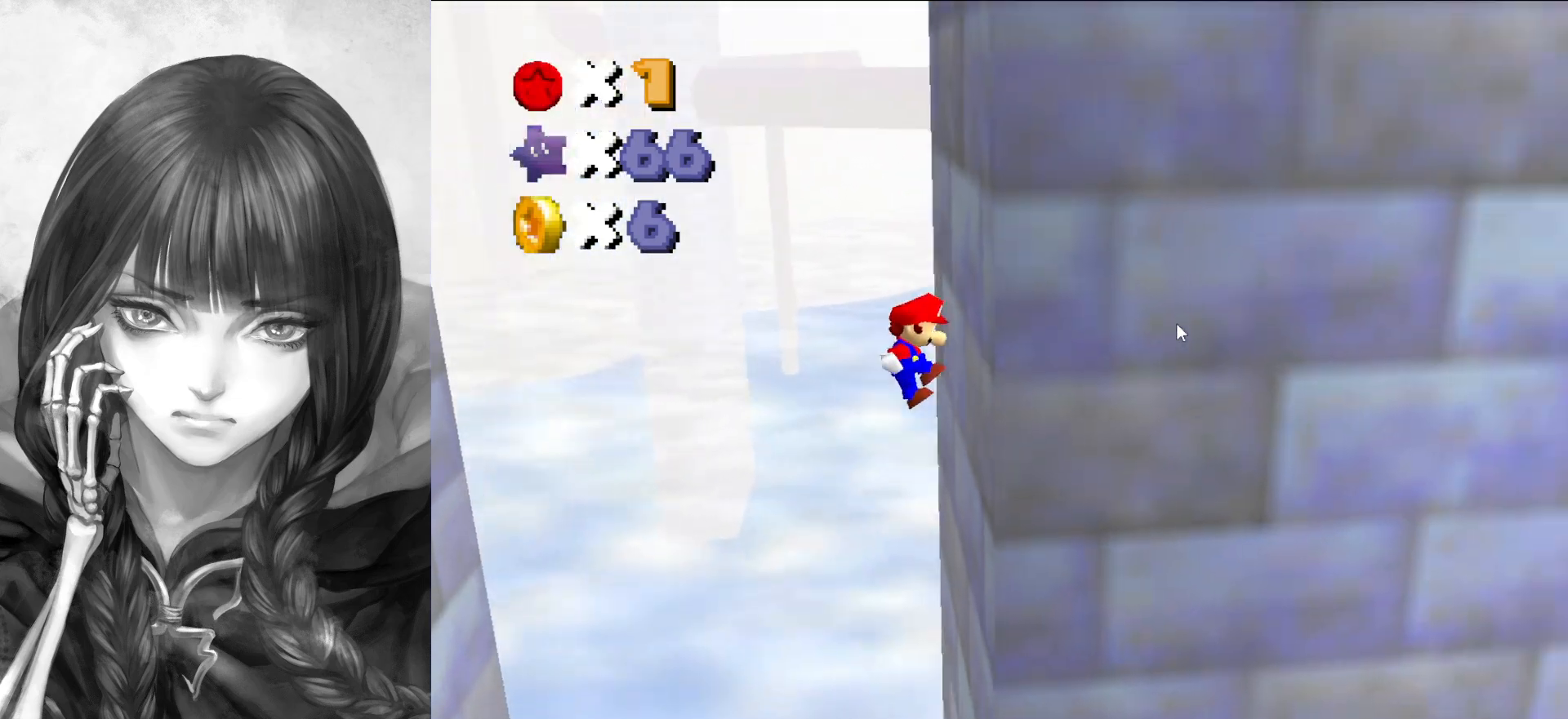
Gameplay with a controller (Nintendo layout); each line is a JSON object with the inputs held at the frame after it. "events" lists button and stick changes between this image and that frame as [ms after this image, input, new state], when the widget could be followed in between. Not read: L3 R3.
{"buttons": ["A"], "left_stick": "left", "events": [[50, "A", "down"], [50, "left_stick", "left"]]}
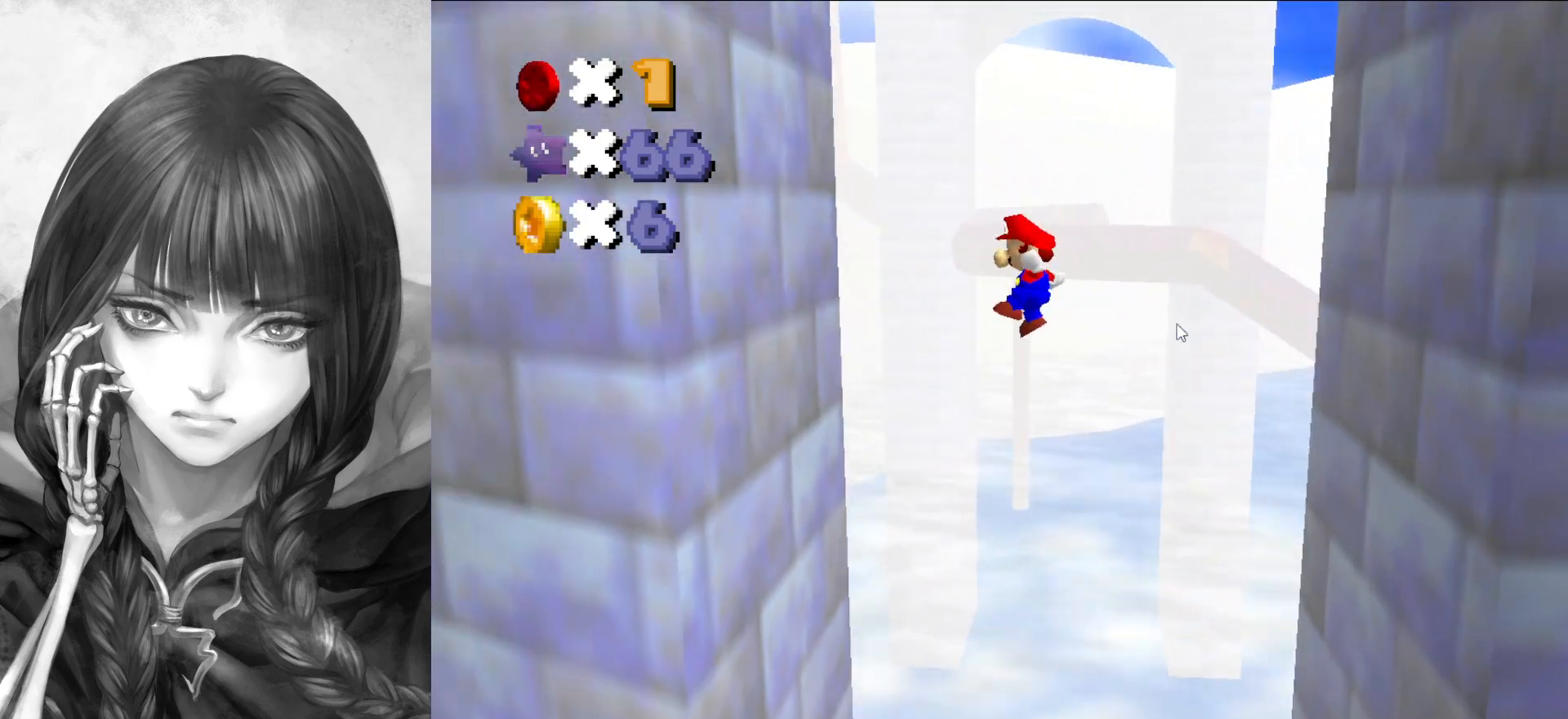
{"buttons": ["A"], "left_stick": "right", "events": [[150, "A", "up"], [350, "A", "down"], [350, "left_stick", "right"]]}
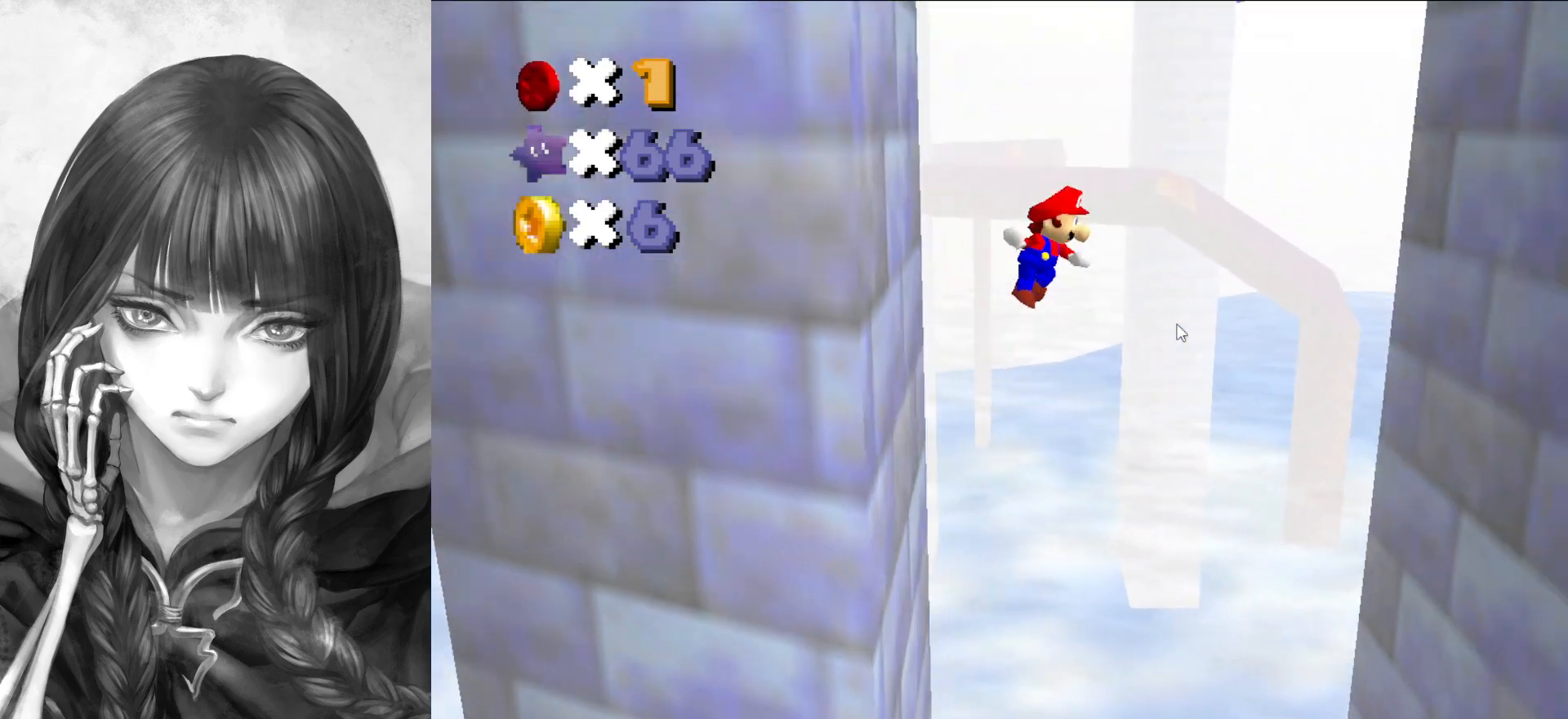
{"buttons": [], "left_stick": "right", "events": [[450, "A", "up"]]}
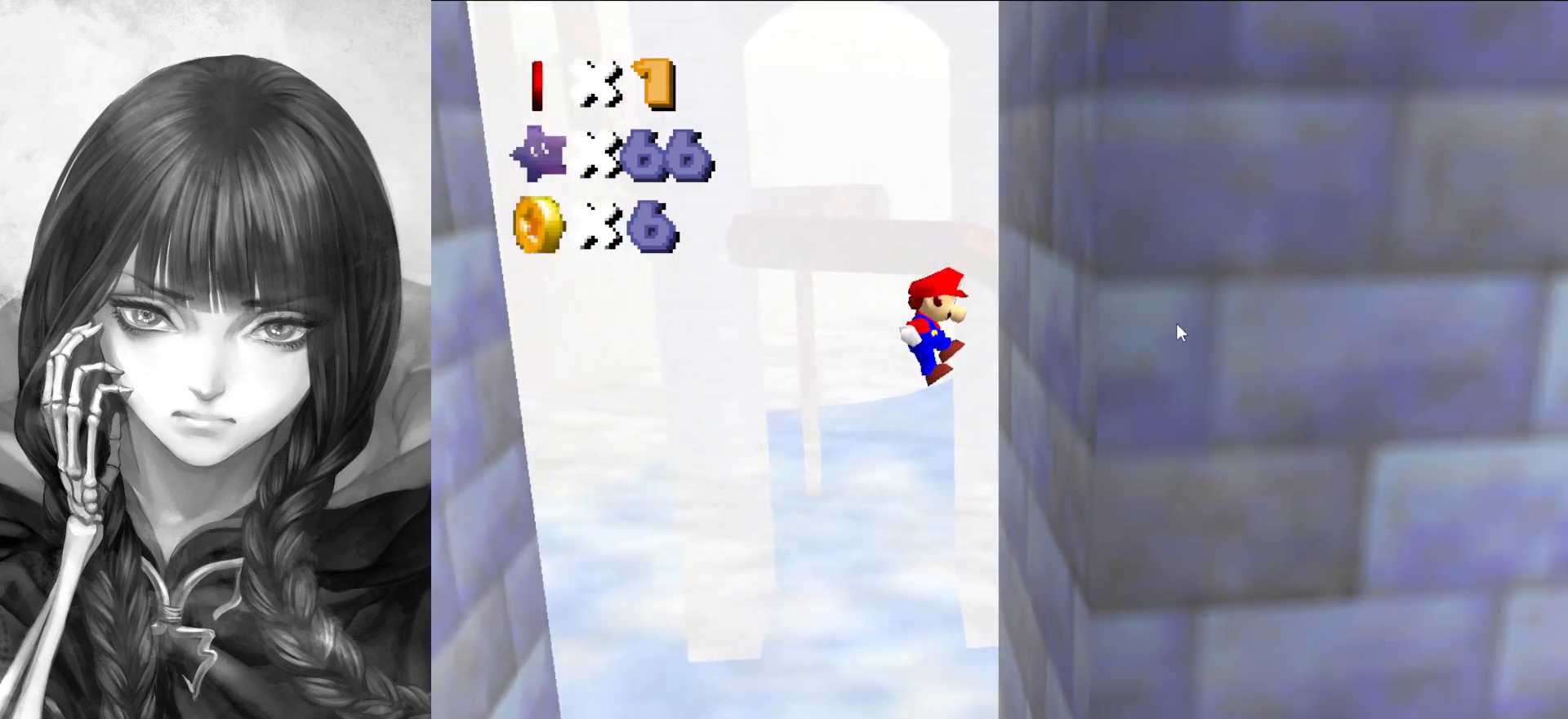
{"buttons": ["A"], "left_stick": "left", "events": [[150, "A", "down"], [150, "left_stick", "left"]]}
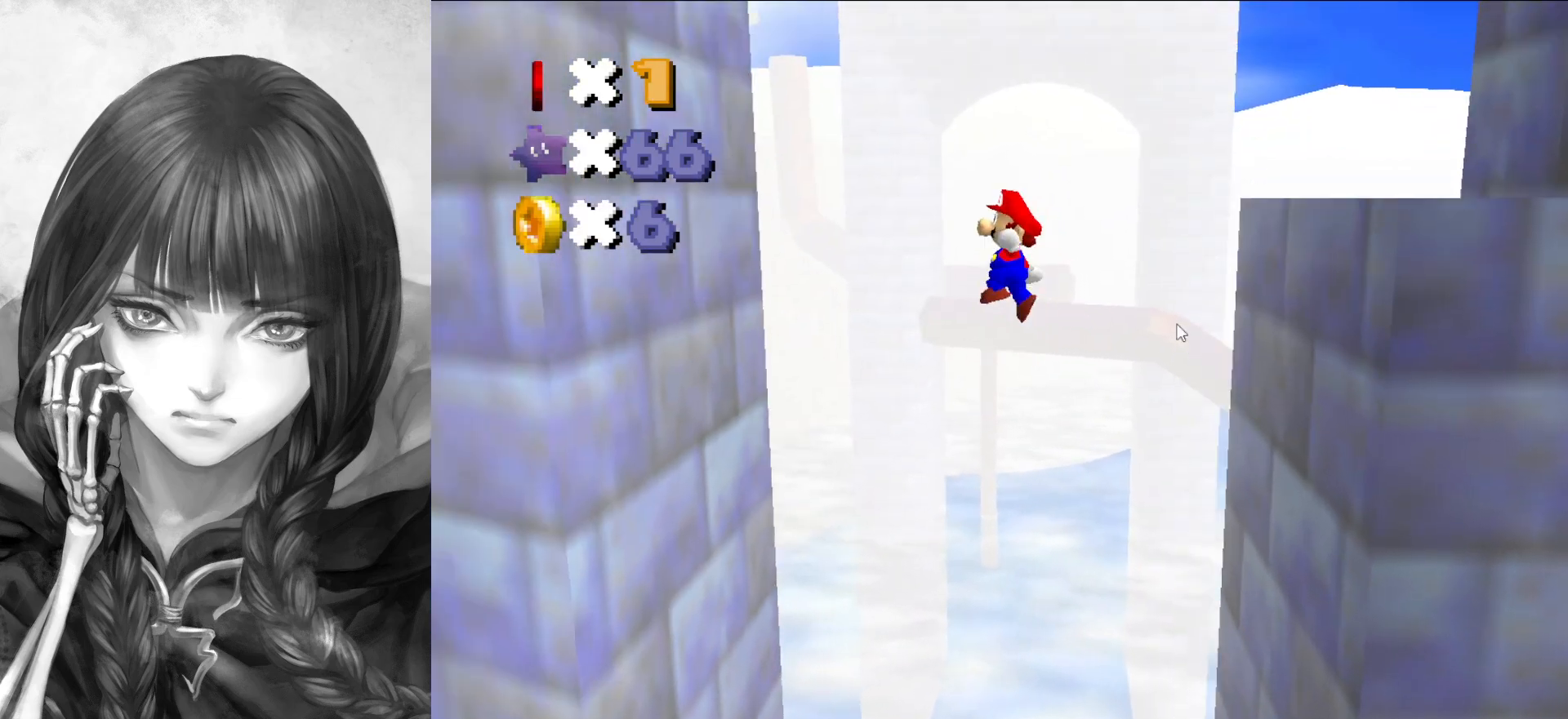
{"buttons": ["A"], "left_stick": "down-right", "events": [[250, "A", "up"], [433, "A", "down"], [450, "left_stick", "down-right"]]}
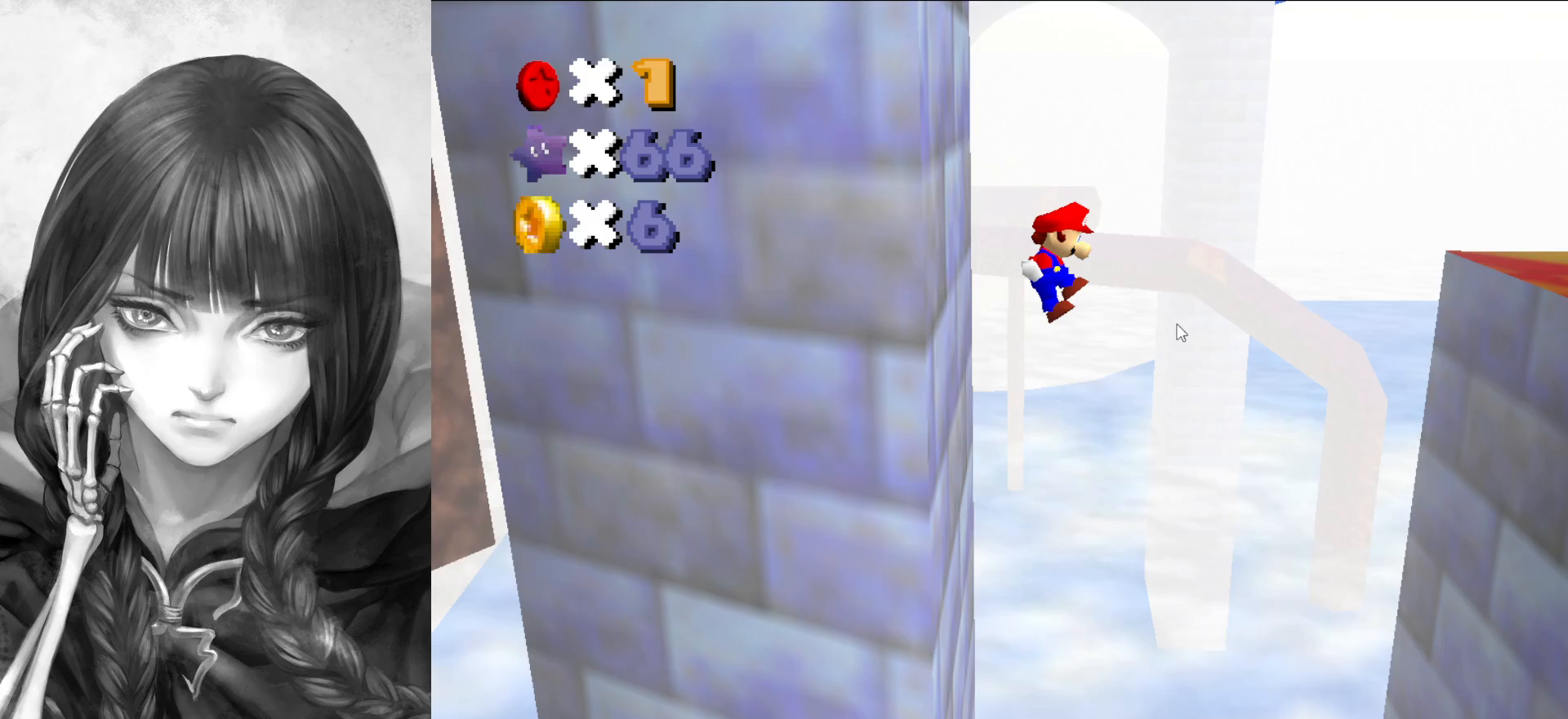
{"buttons": ["C_DOWN", "C_LEFT"], "left_stick": "down-right", "events": [[183, "B", "down"], [400, "A", "up"], [400, "B", "up"], [417, "C_DOWN", "down"], [417, "C_LEFT", "down"]]}
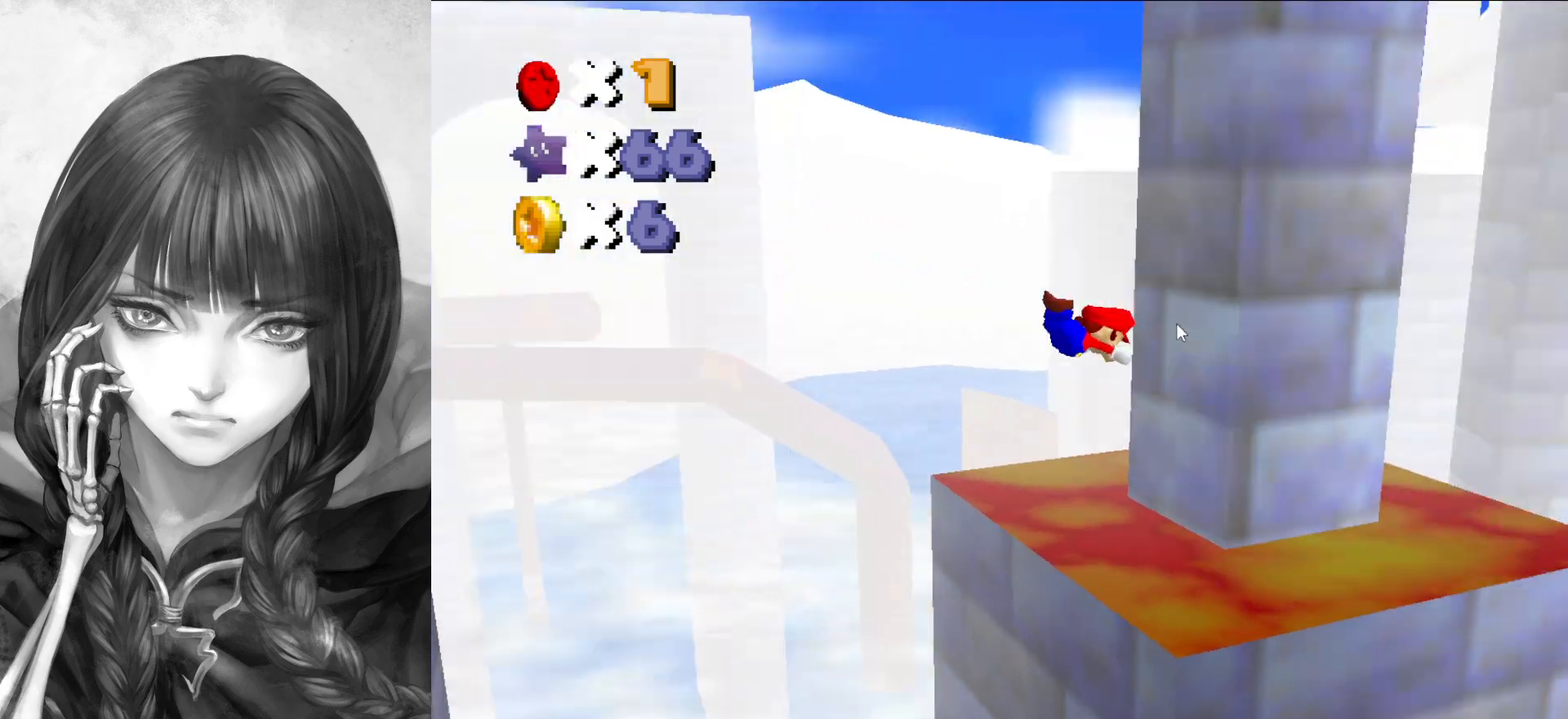
{"buttons": [], "left_stick": "up-right", "events": [[50, "C_DOWN", "up"], [50, "C_LEFT", "up"], [250, "left_stick", "up-right"]]}
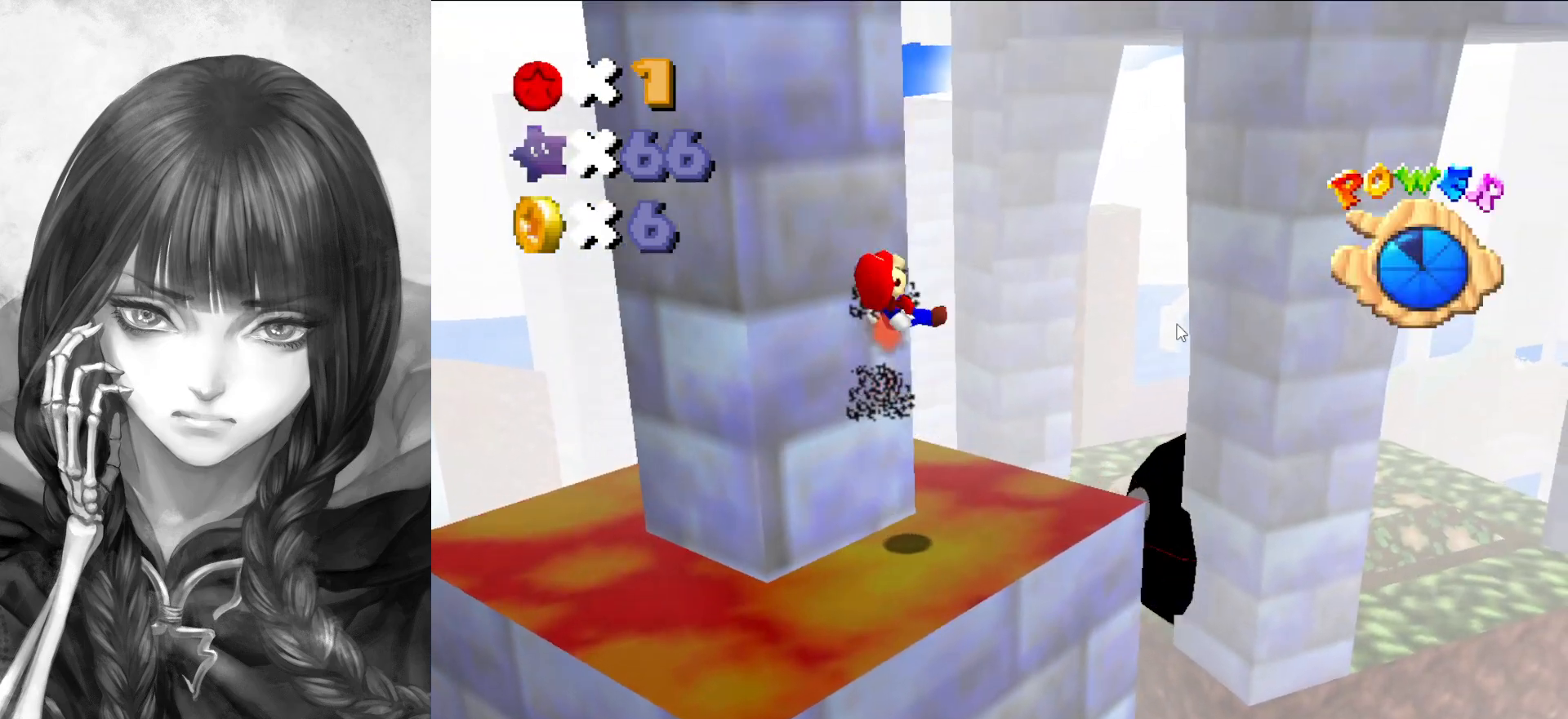
{"buttons": [], "left_stick": "up-right", "events": []}
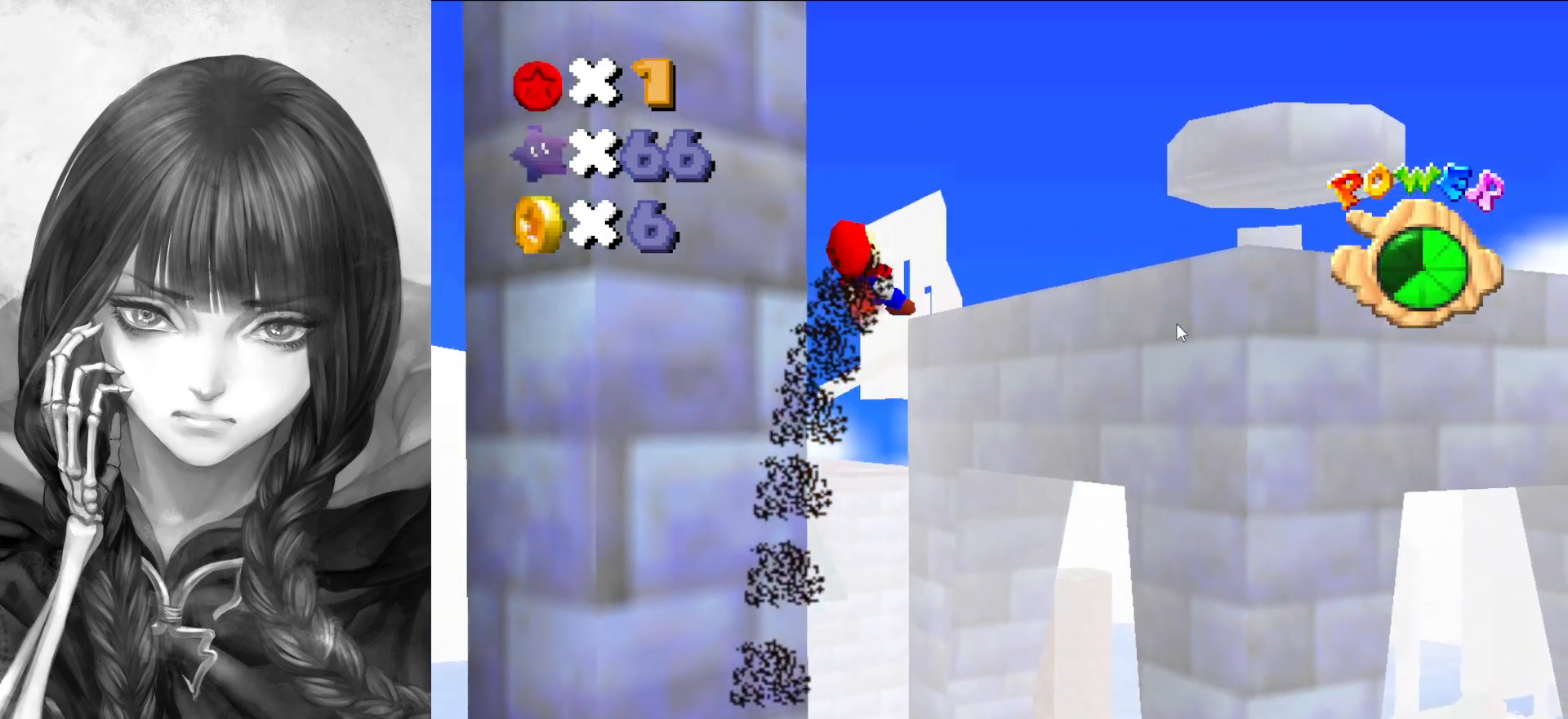
{"buttons": ["DPAD_DOWN"], "left_stick": "up-right", "events": [[400, "DPAD_DOWN", "down"]]}
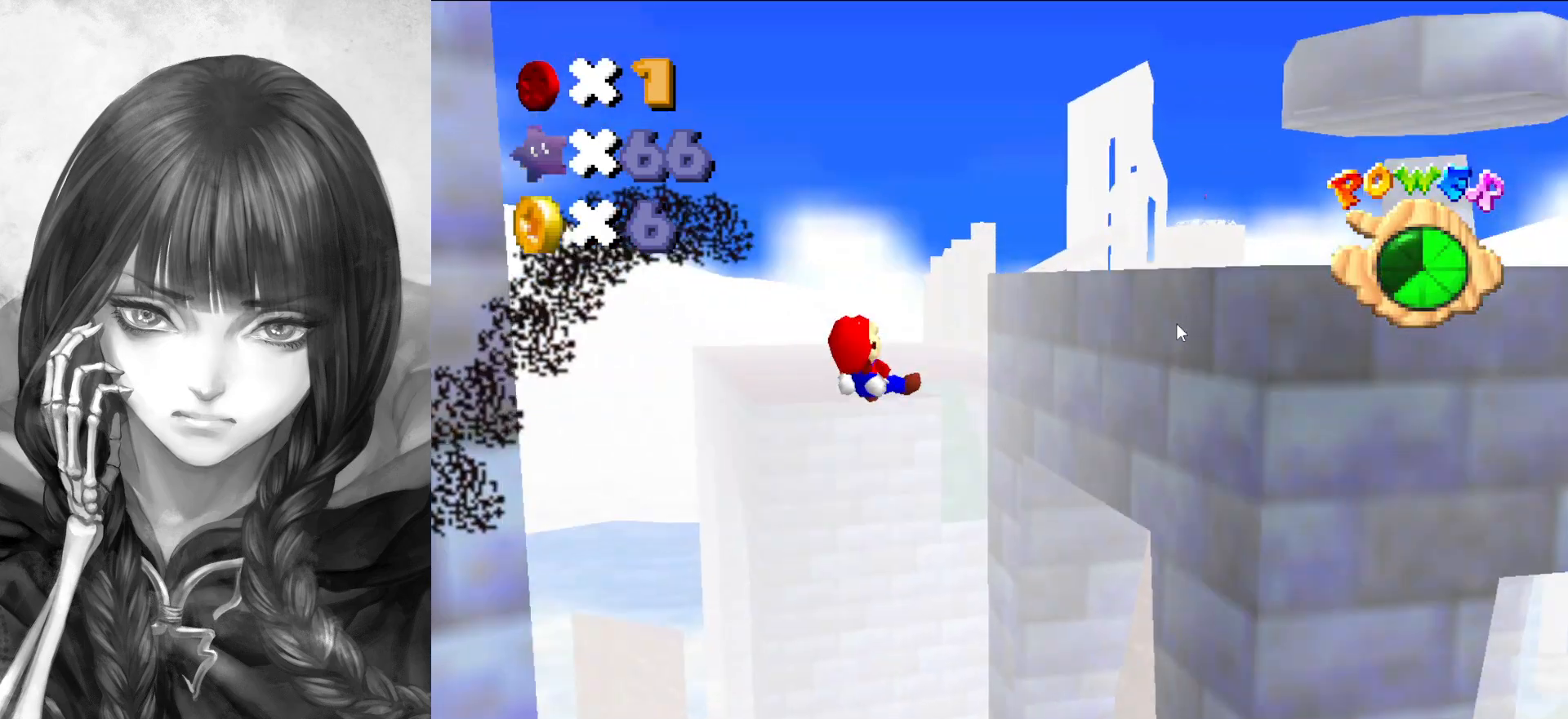
{"buttons": [], "left_stick": "up-right", "events": [[17, "DPAD_DOWN", "up"], [217, "C_LEFT", "down"], [283, "C_LEFT", "up"], [383, "C_LEFT", "down"], [417, "C_DOWN", "down"], [483, "C_DOWN", "up"], [483, "C_LEFT", "up"]]}
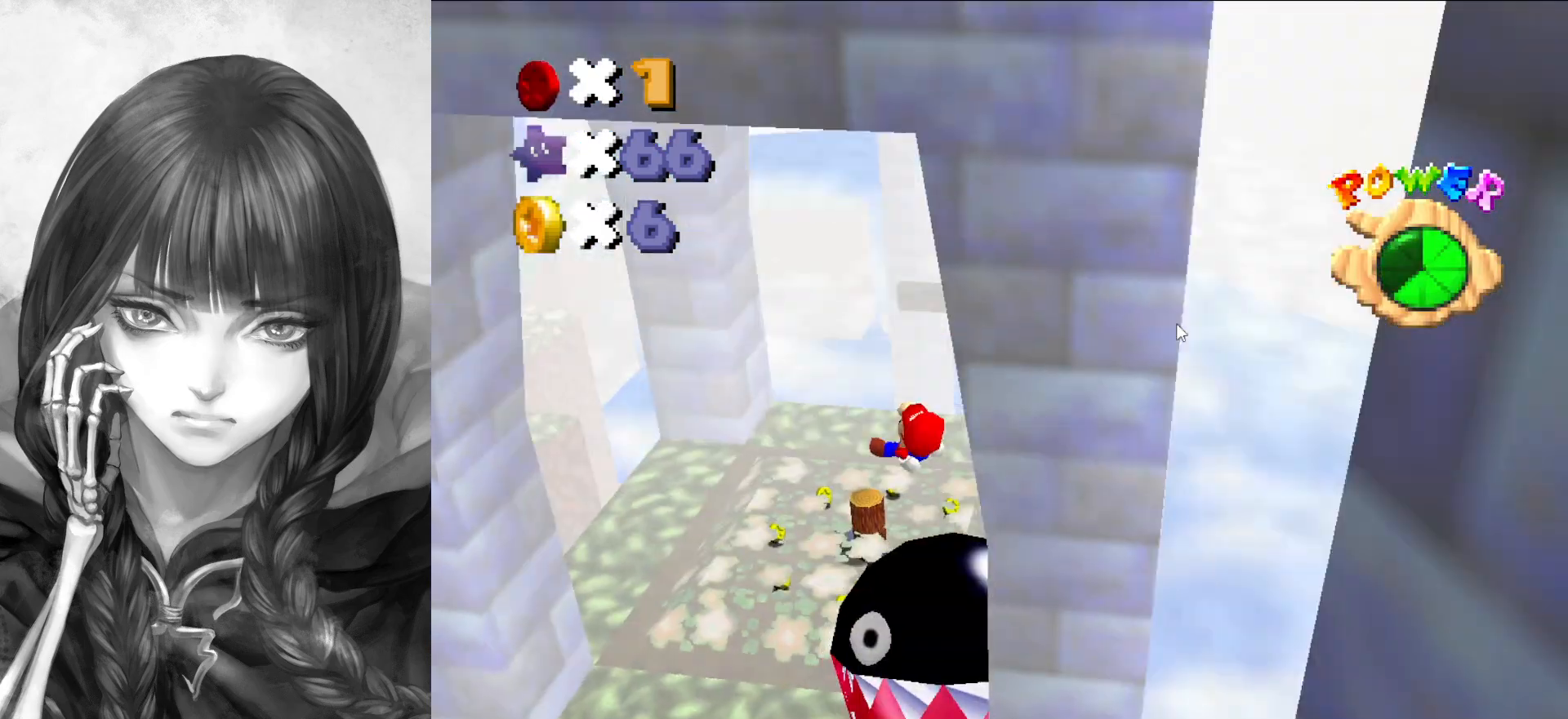
{"buttons": ["A"], "left_stick": "up", "events": [[83, "left_stick", "up"], [167, "A", "down"]]}
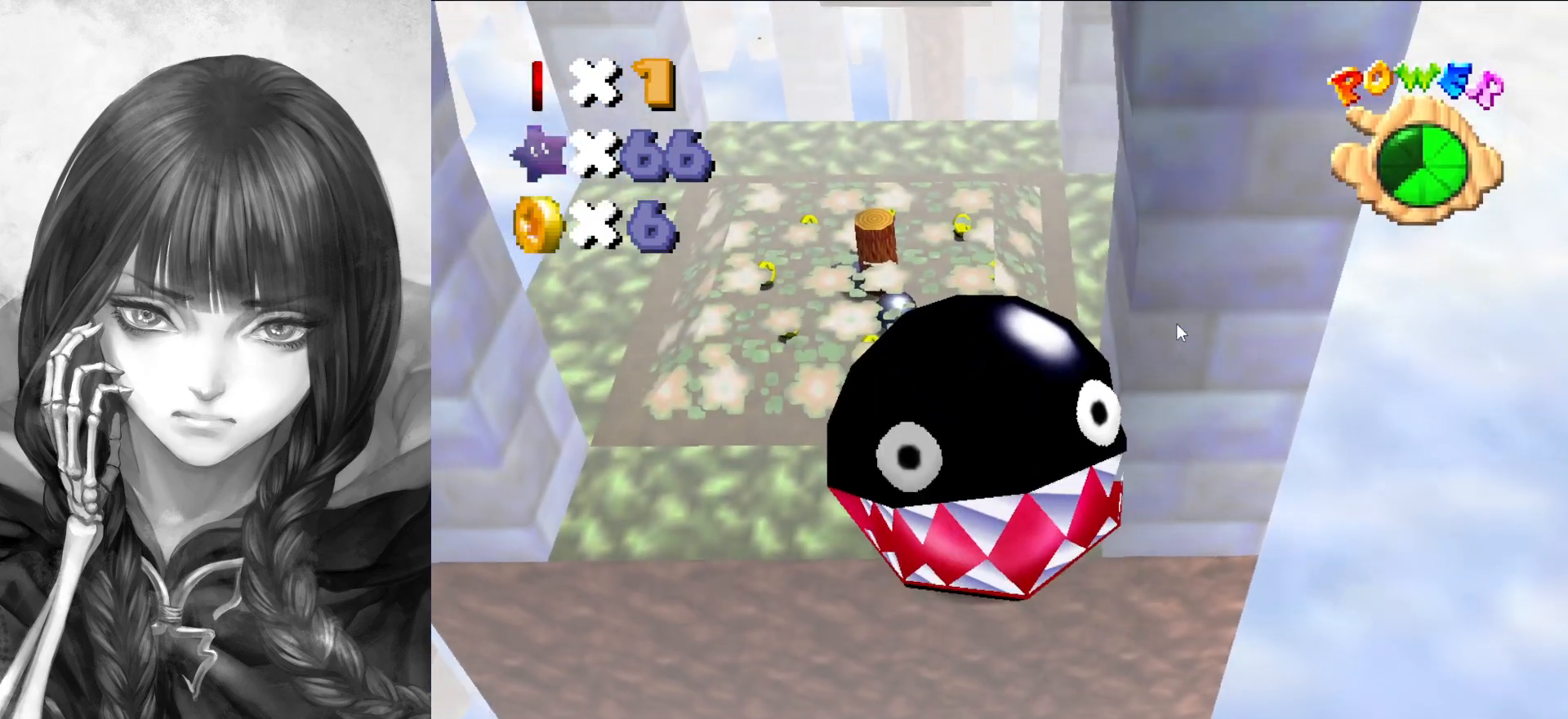
{"buttons": [], "left_stick": "up", "events": [[17, "A", "up"], [283, "DPAD_DOWN", "down"], [433, "DPAD_DOWN", "up"]]}
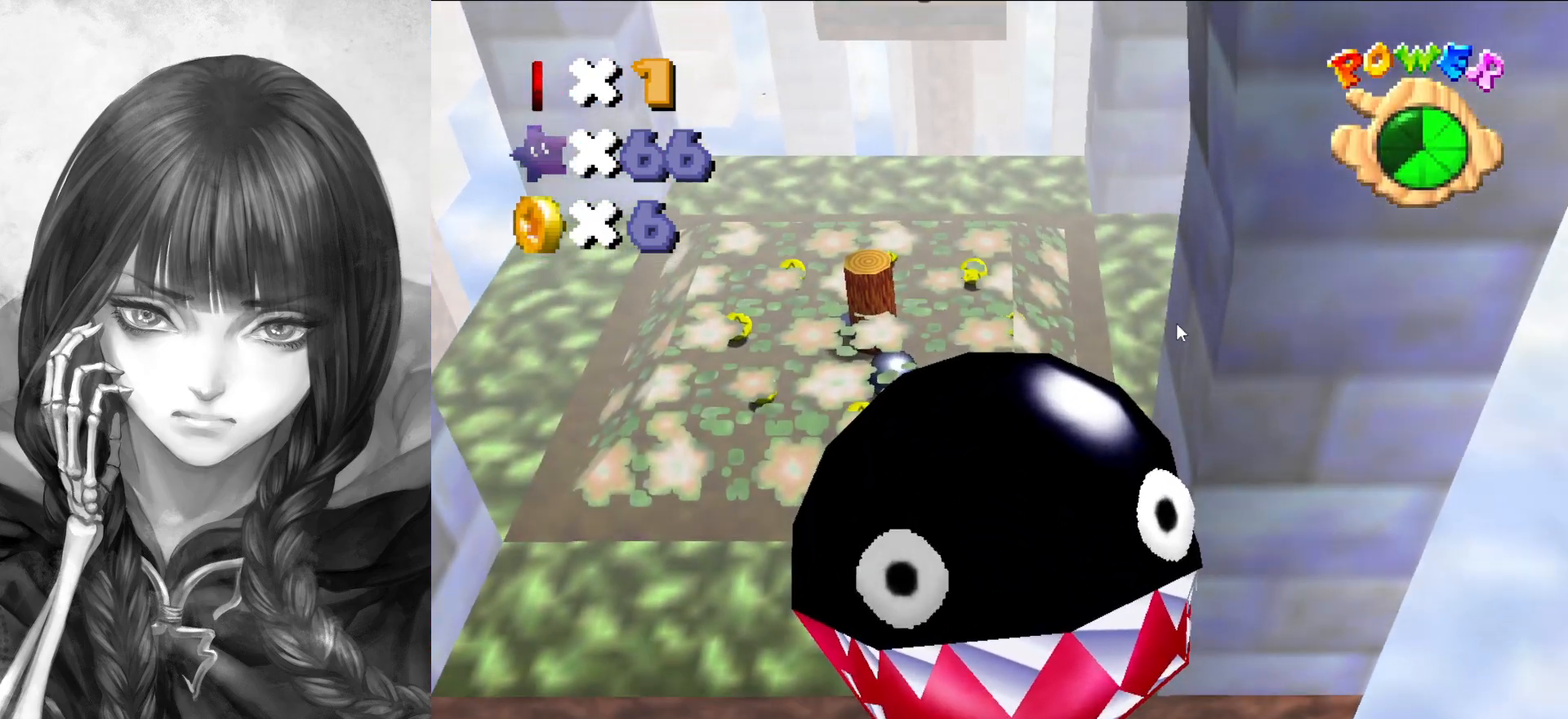
{"buttons": [], "left_stick": "up", "events": []}
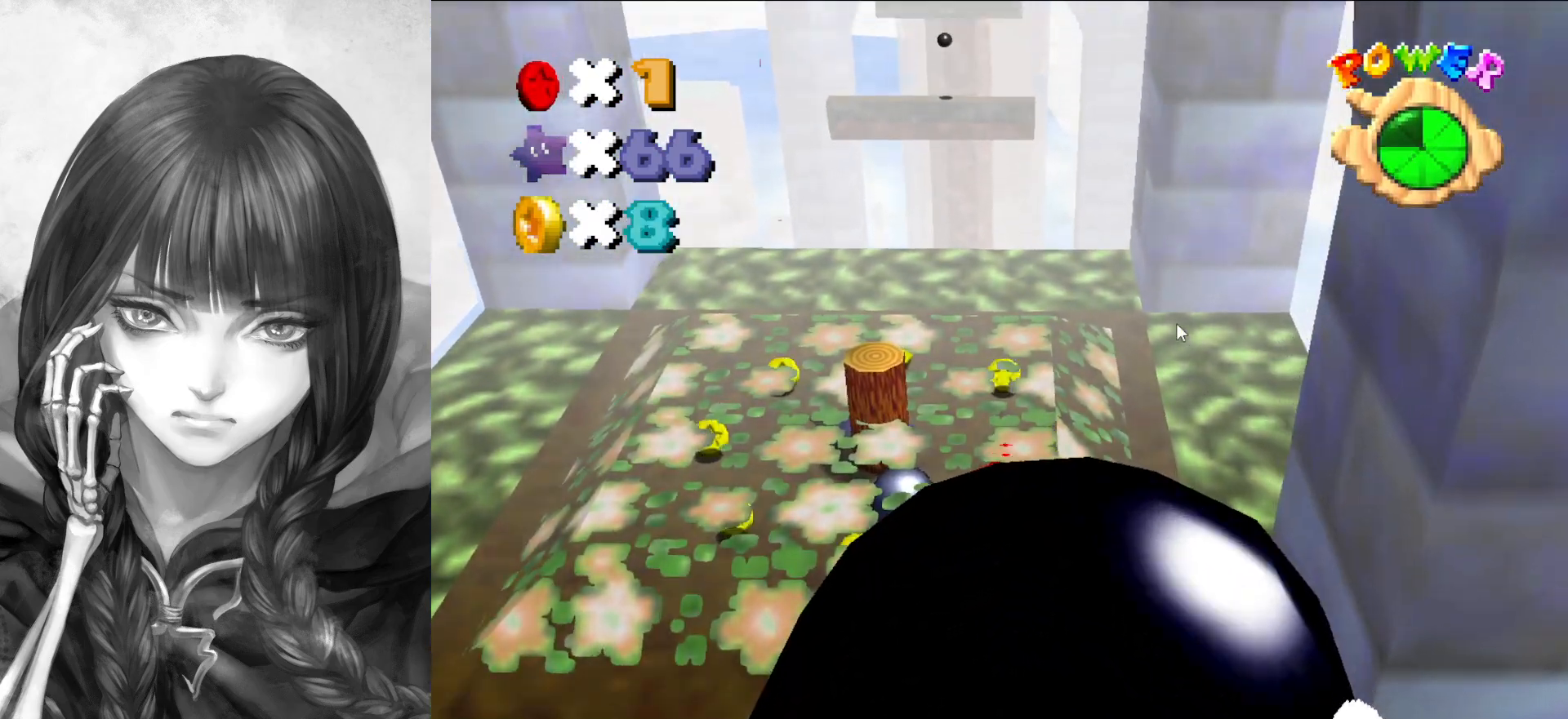
{"buttons": [], "left_stick": "left", "events": [[283, "left_stick", "up-left"], [450, "left_stick", "left"]]}
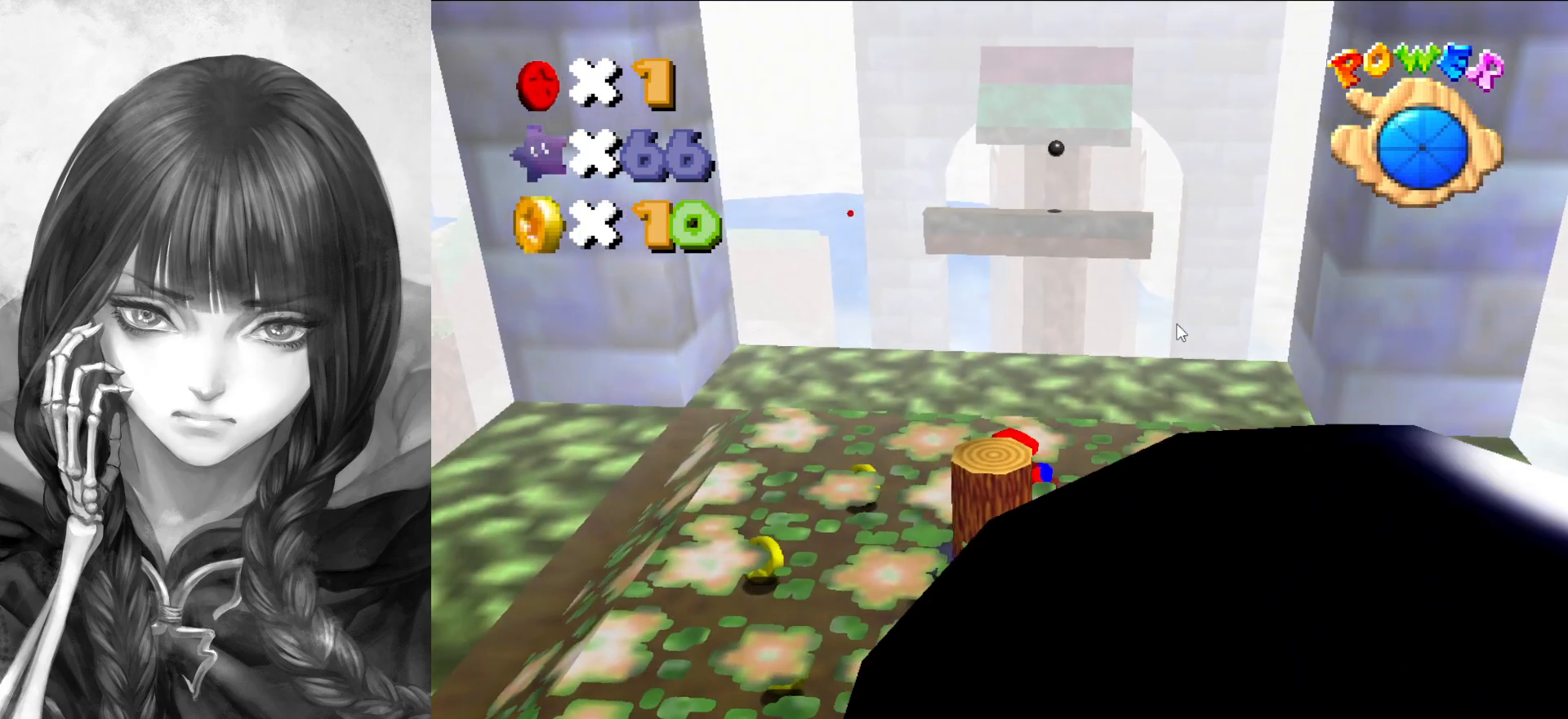
{"buttons": [], "left_stick": "up", "events": [[133, "left_stick", "up-left"], [283, "left_stick", "up"]]}
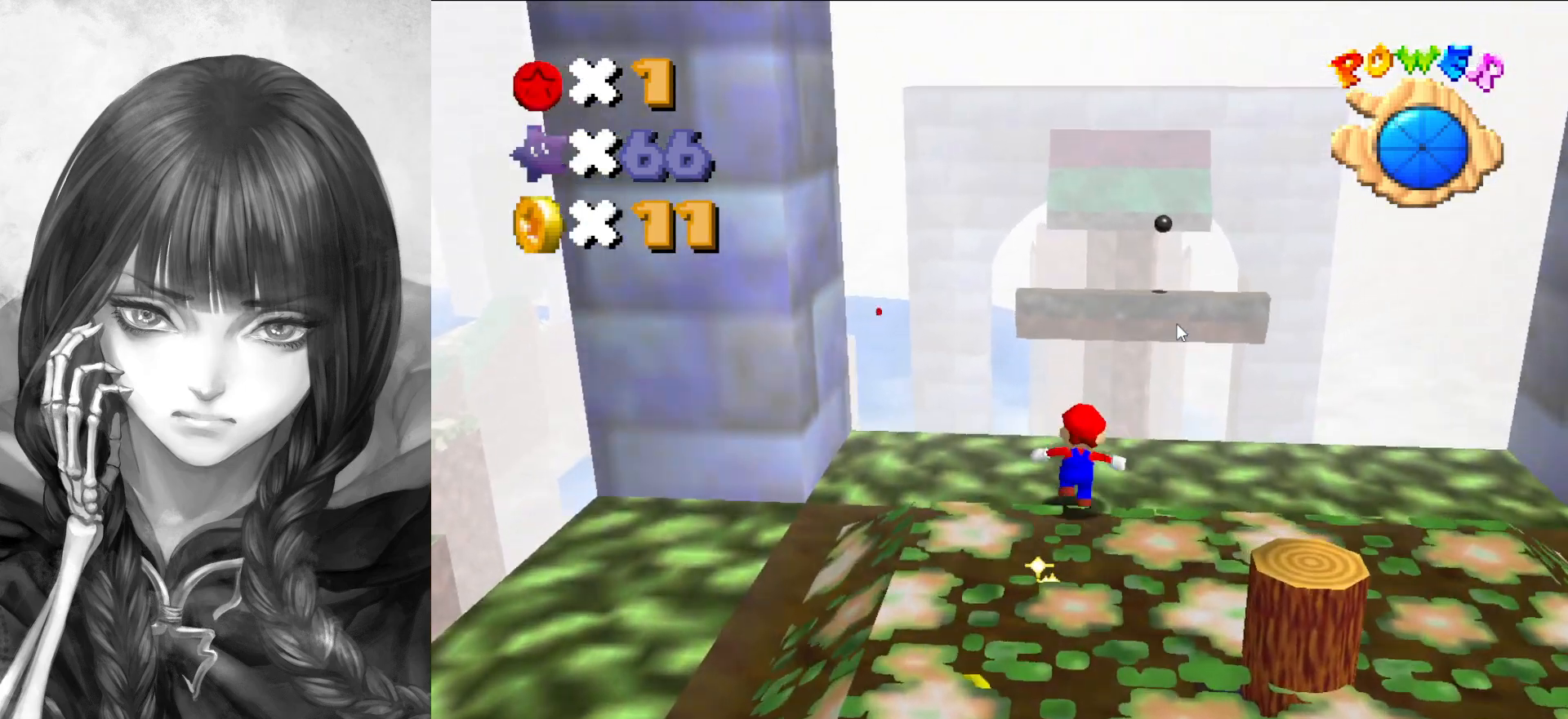
{"buttons": ["A"], "left_stick": "up", "events": [[167, "Z", "down"], [200, "A", "down"], [450, "Z", "up"]]}
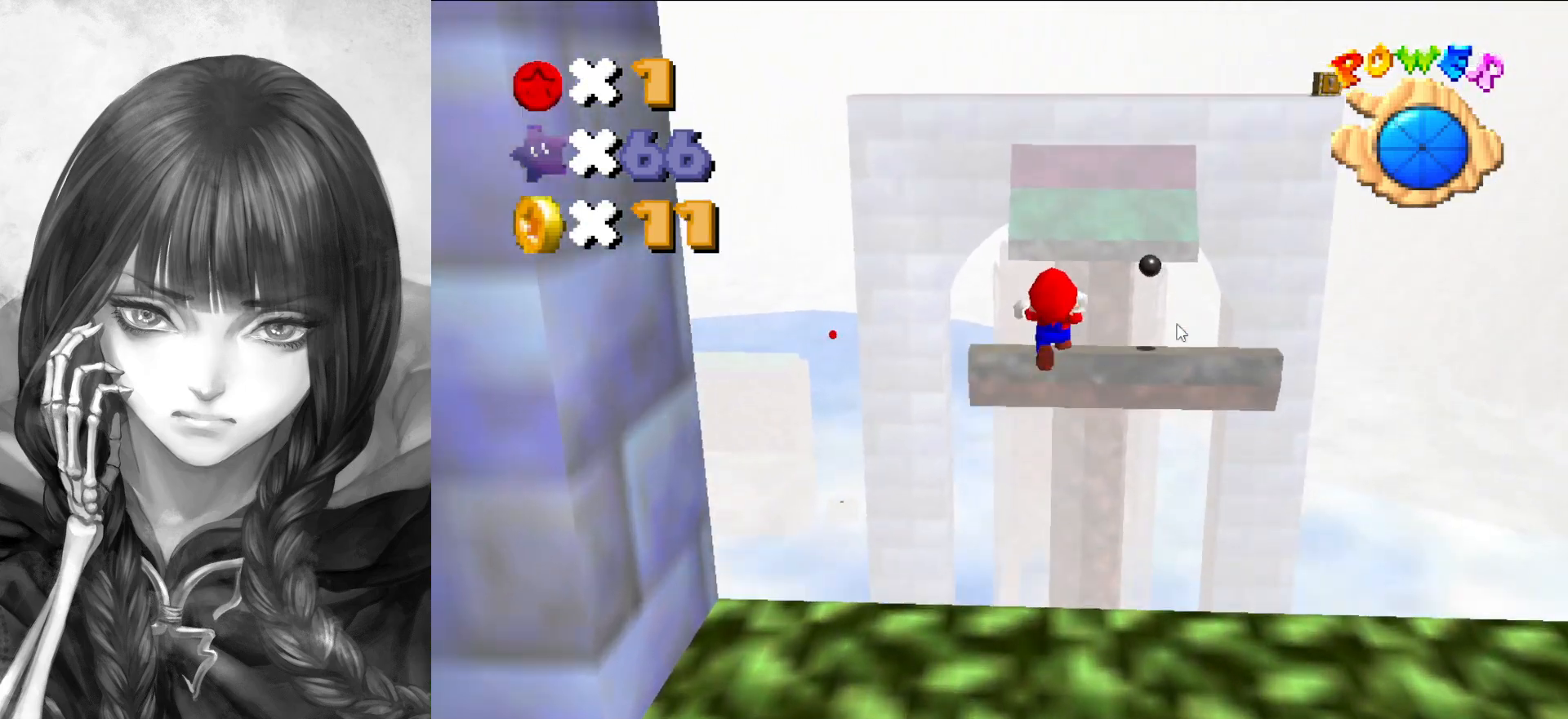
{"buttons": ["A"], "left_stick": "up-right", "events": [[133, "left_stick", "up-right"]]}
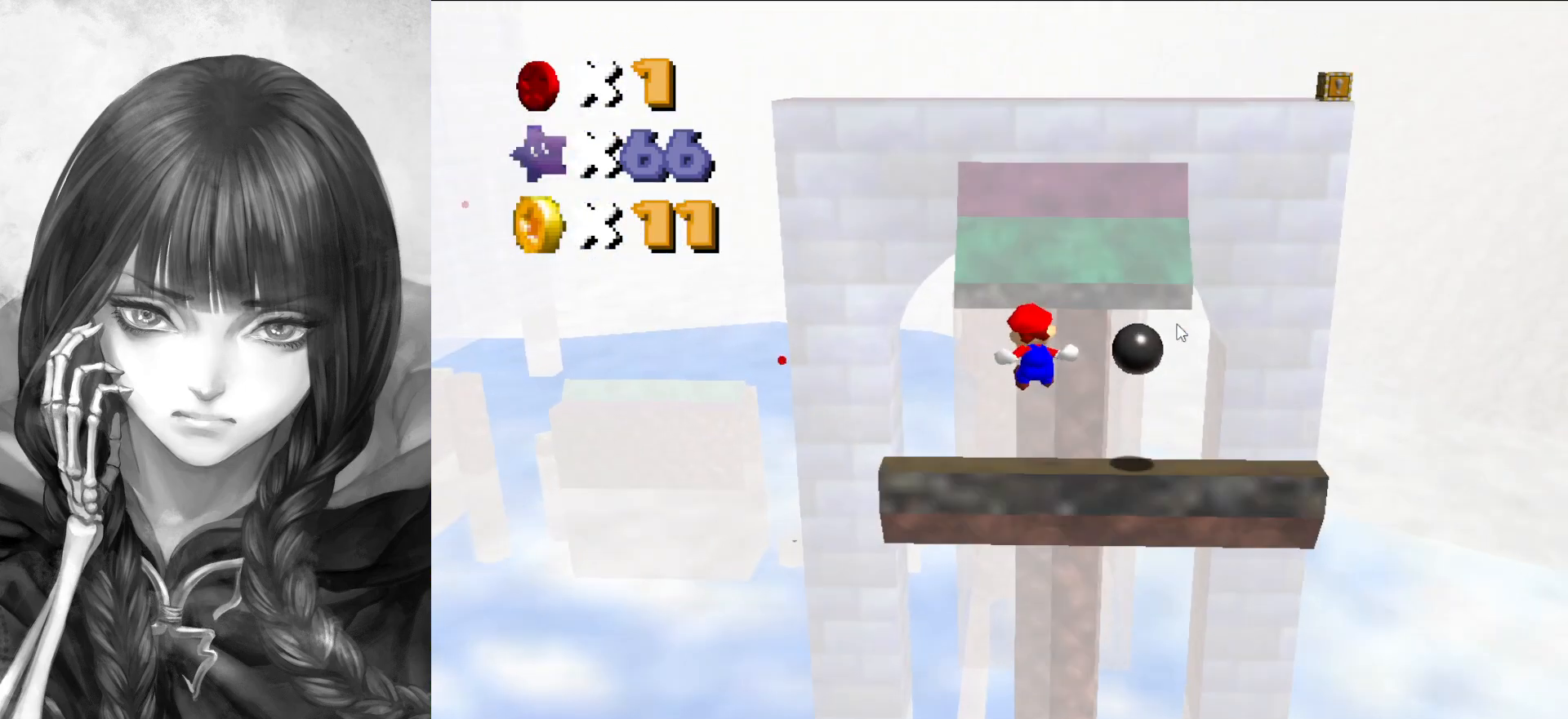
{"buttons": ["A"], "left_stick": "up", "events": [[83, "left_stick", "up"]]}
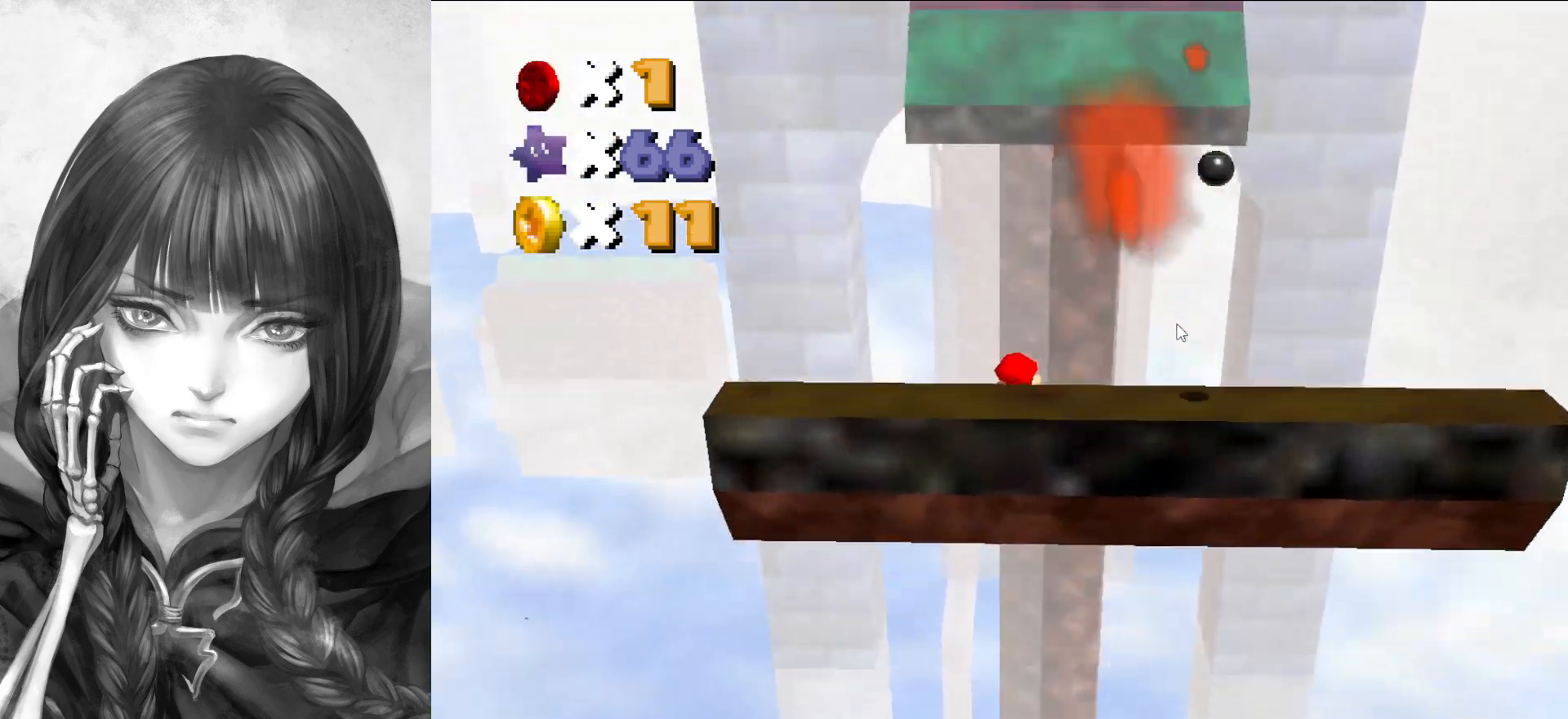
{"buttons": ["C_LEFT"], "left_stick": "up", "events": [[100, "A", "up"], [100, "C_DOWN", "down"], [100, "C_LEFT", "down"], [233, "C_DOWN", "up"], [233, "C_LEFT", "up"], [417, "C_LEFT", "down"]]}
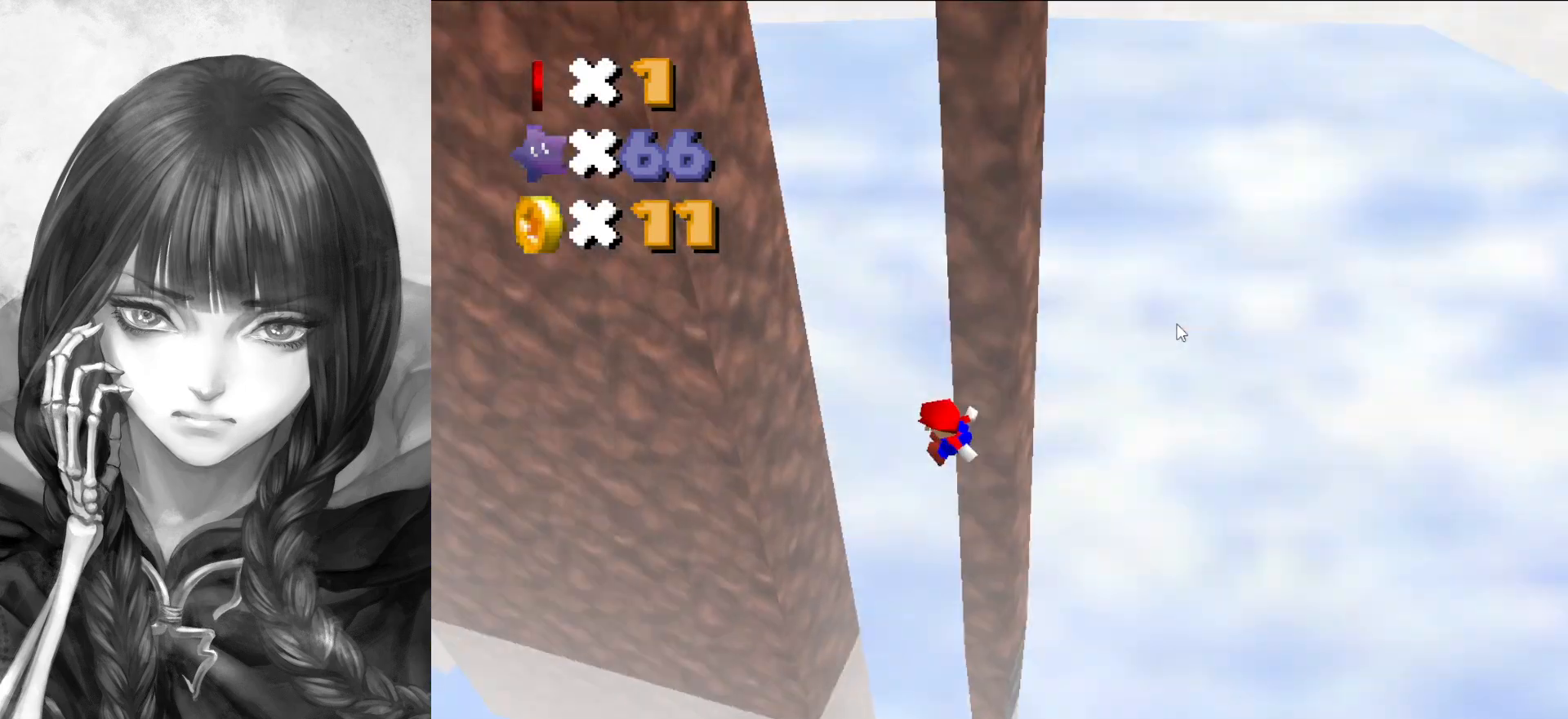
{"buttons": ["A"], "left_stick": "right", "events": [[50, "C_LEFT", "up"], [350, "A", "down"], [450, "left_stick", "right"]]}
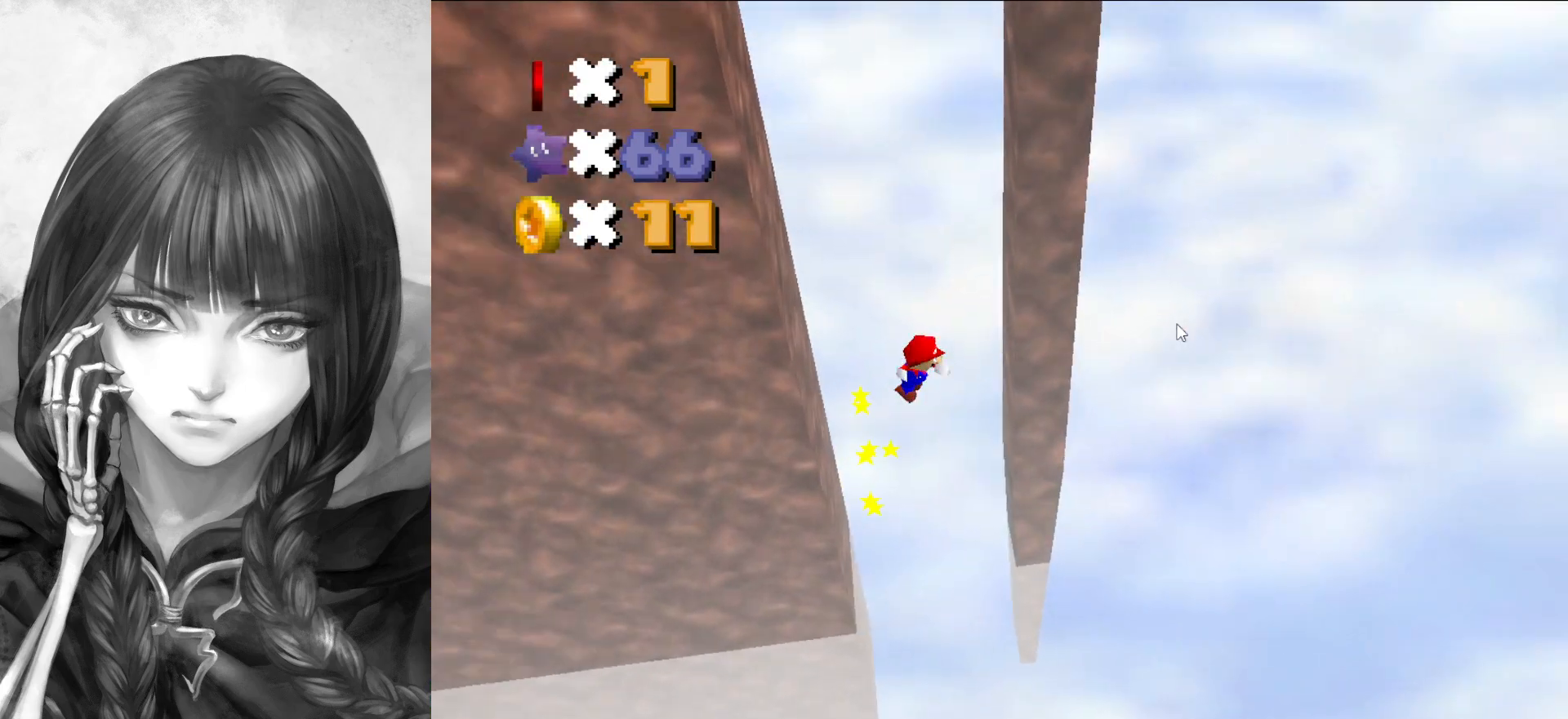
{"buttons": ["A"], "left_stick": "left", "events": [[117, "A", "up"], [250, "A", "down"], [250, "left_stick", "left"]]}
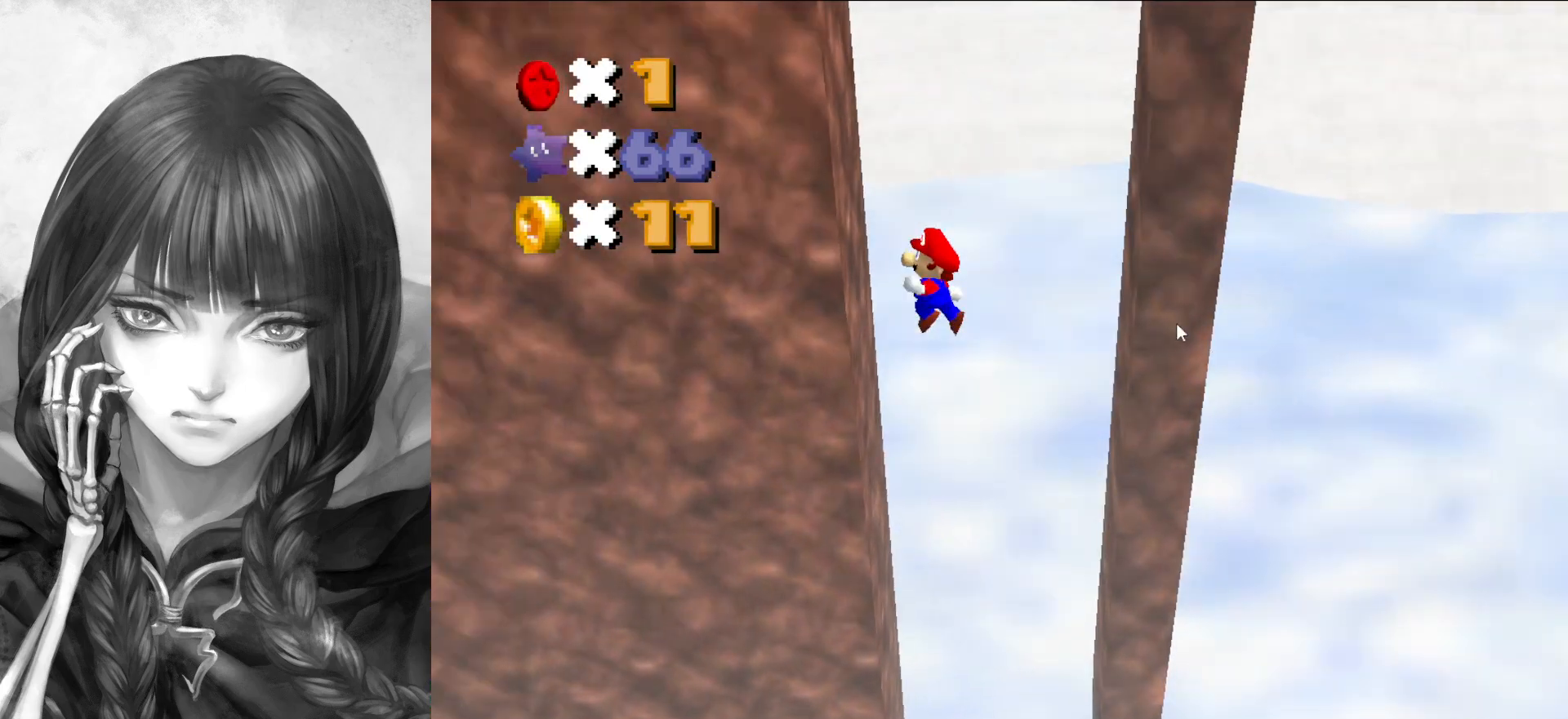
{"buttons": [], "left_stick": "right", "events": [[17, "A", "up"], [150, "A", "down"], [150, "left_stick", "right"], [383, "A", "up"]]}
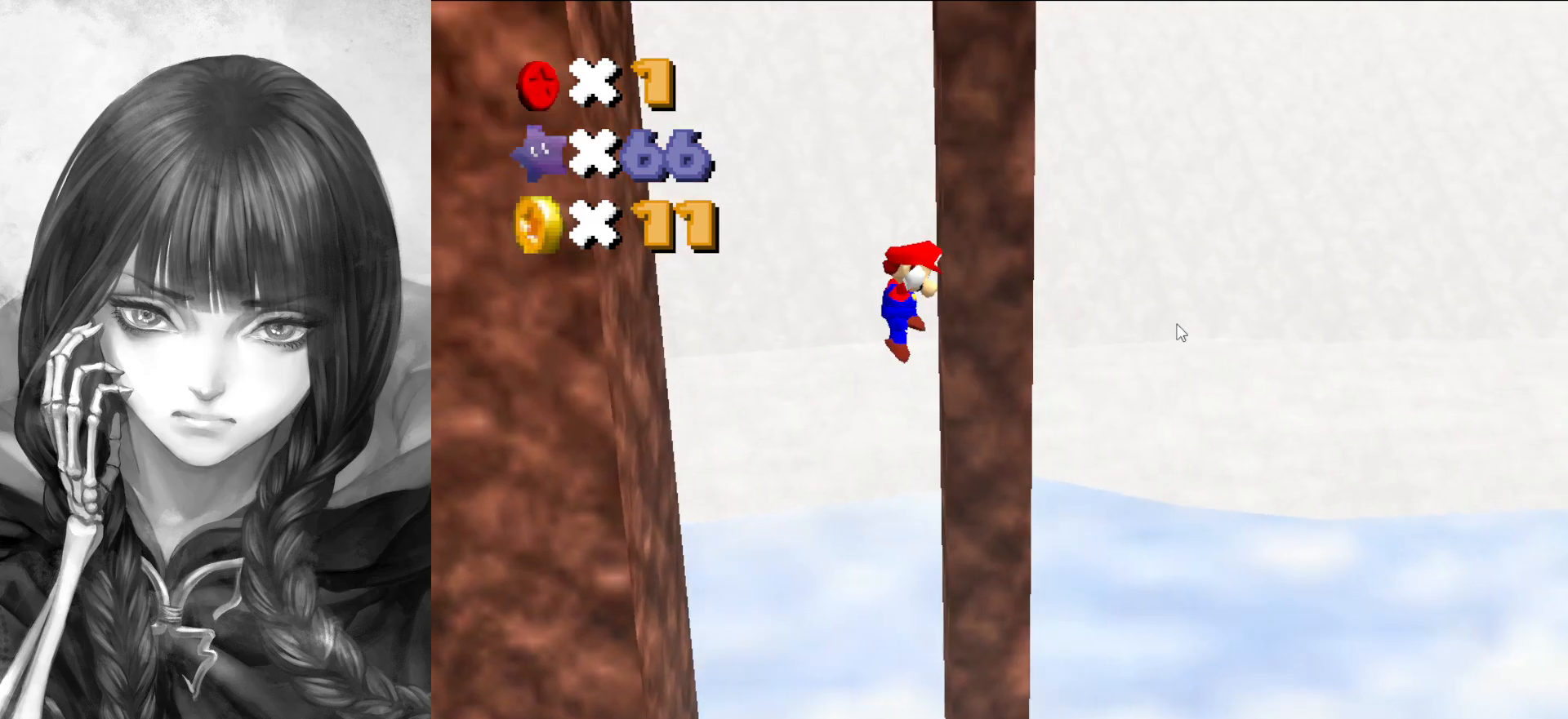
{"buttons": ["A"], "left_stick": "left", "events": [[17, "A", "down"], [50, "left_stick", "center"], [83, "A", "up"], [283, "left_stick", "left"], [483, "A", "down"]]}
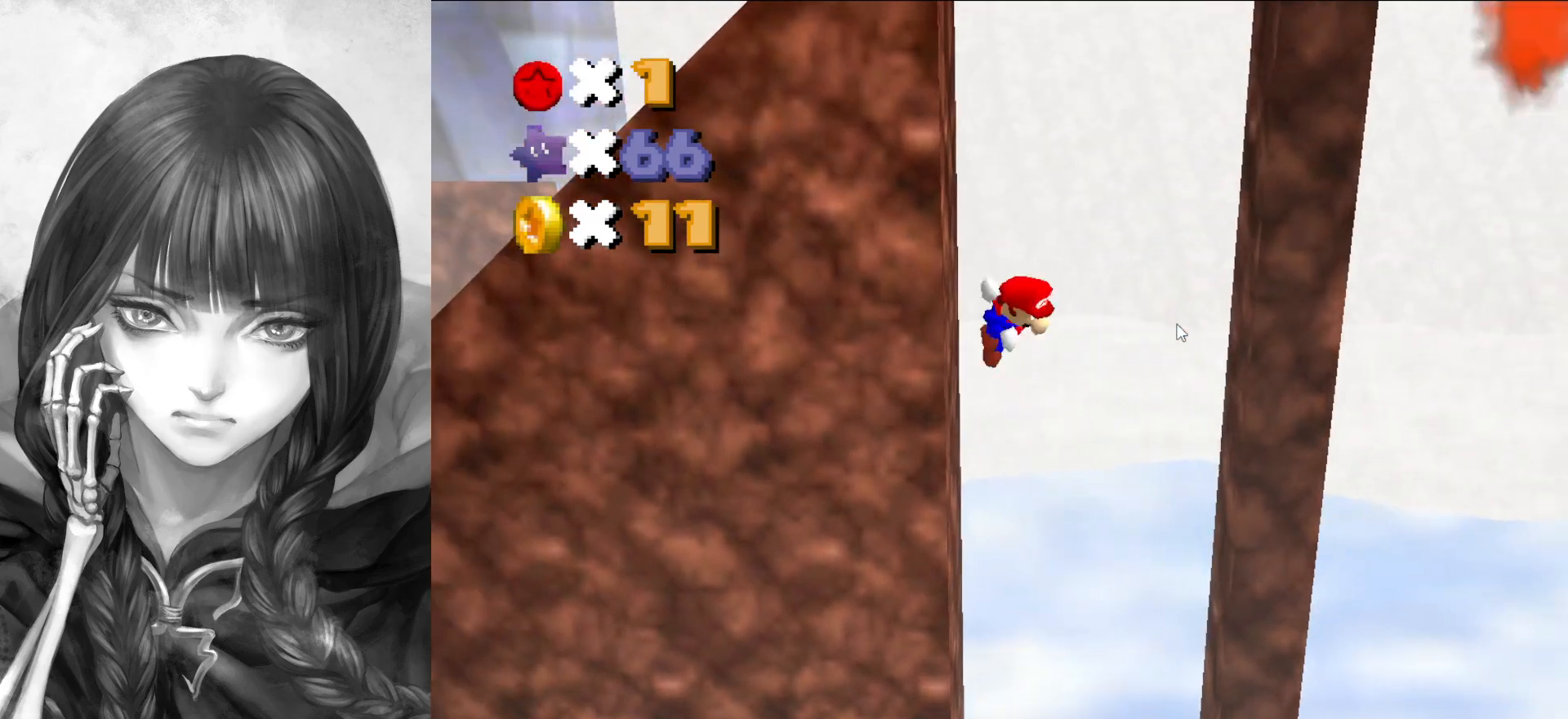
{"buttons": ["A"], "left_stick": "right", "events": [[133, "A", "up"], [133, "left_stick", "center"], [183, "left_stick", "right"], [450, "A", "down"]]}
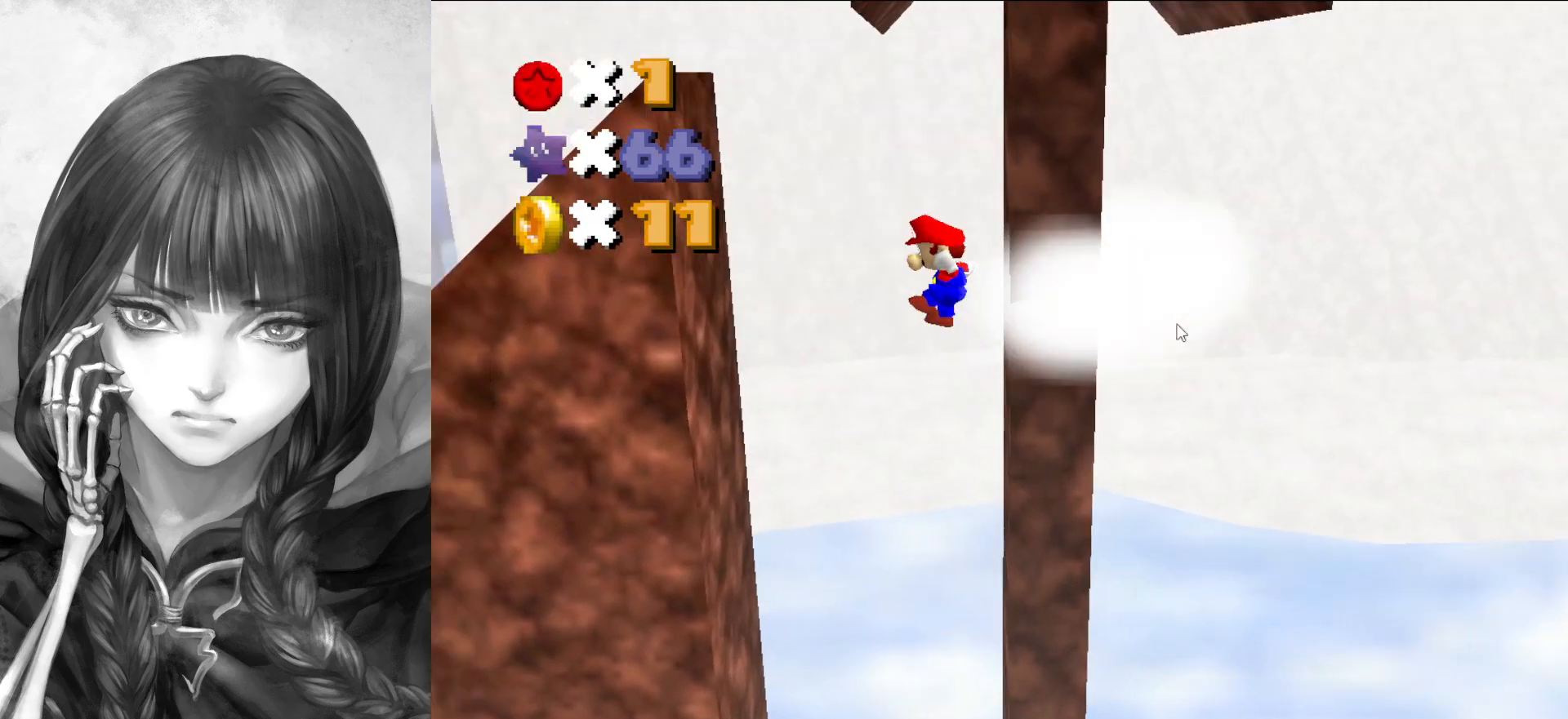
{"buttons": ["A"], "left_stick": "left", "events": [[17, "left_stick", "left"]]}
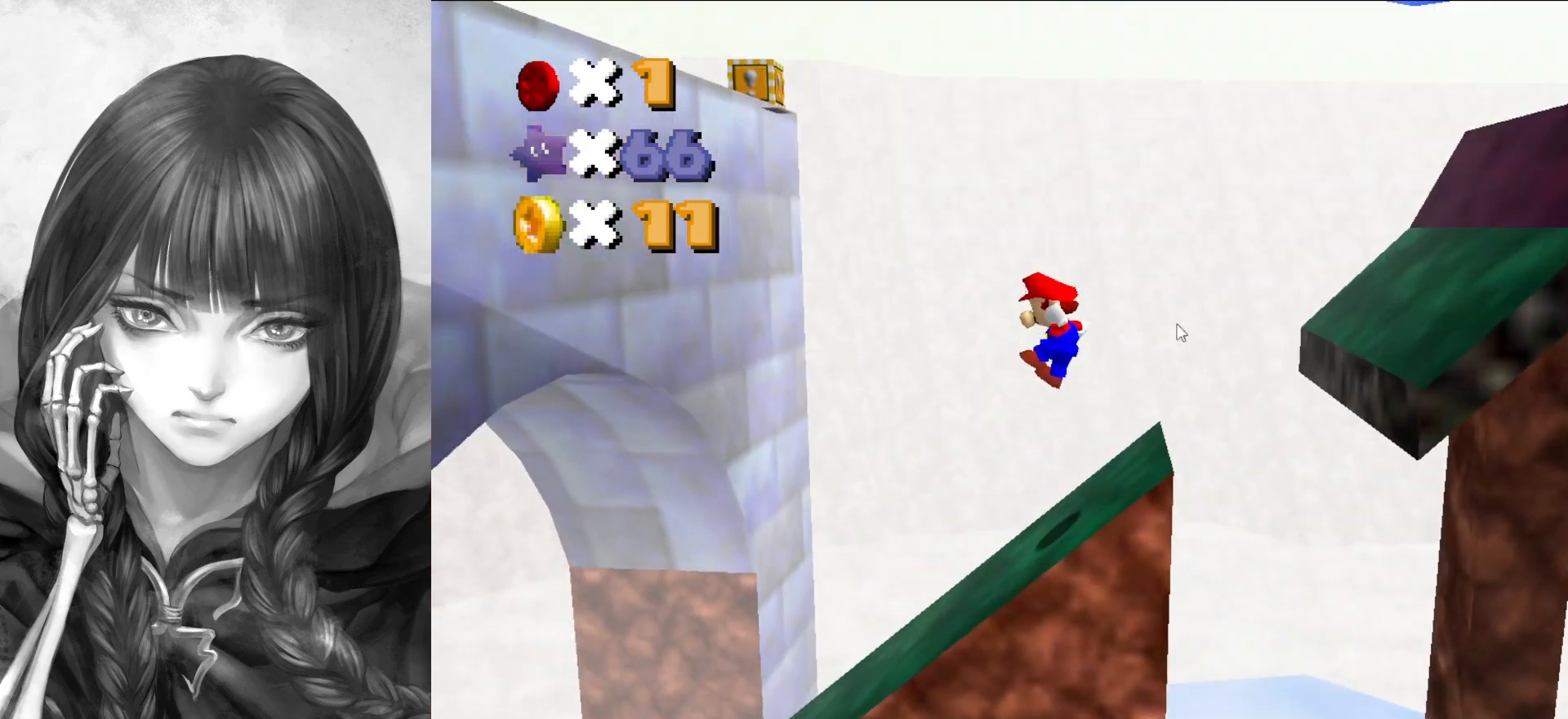
{"buttons": [], "left_stick": "left", "events": [[50, "Z", "down"], [183, "A", "up"], [183, "Z", "up"], [333, "DPAD_DOWN", "down"], [450, "DPAD_DOWN", "up"]]}
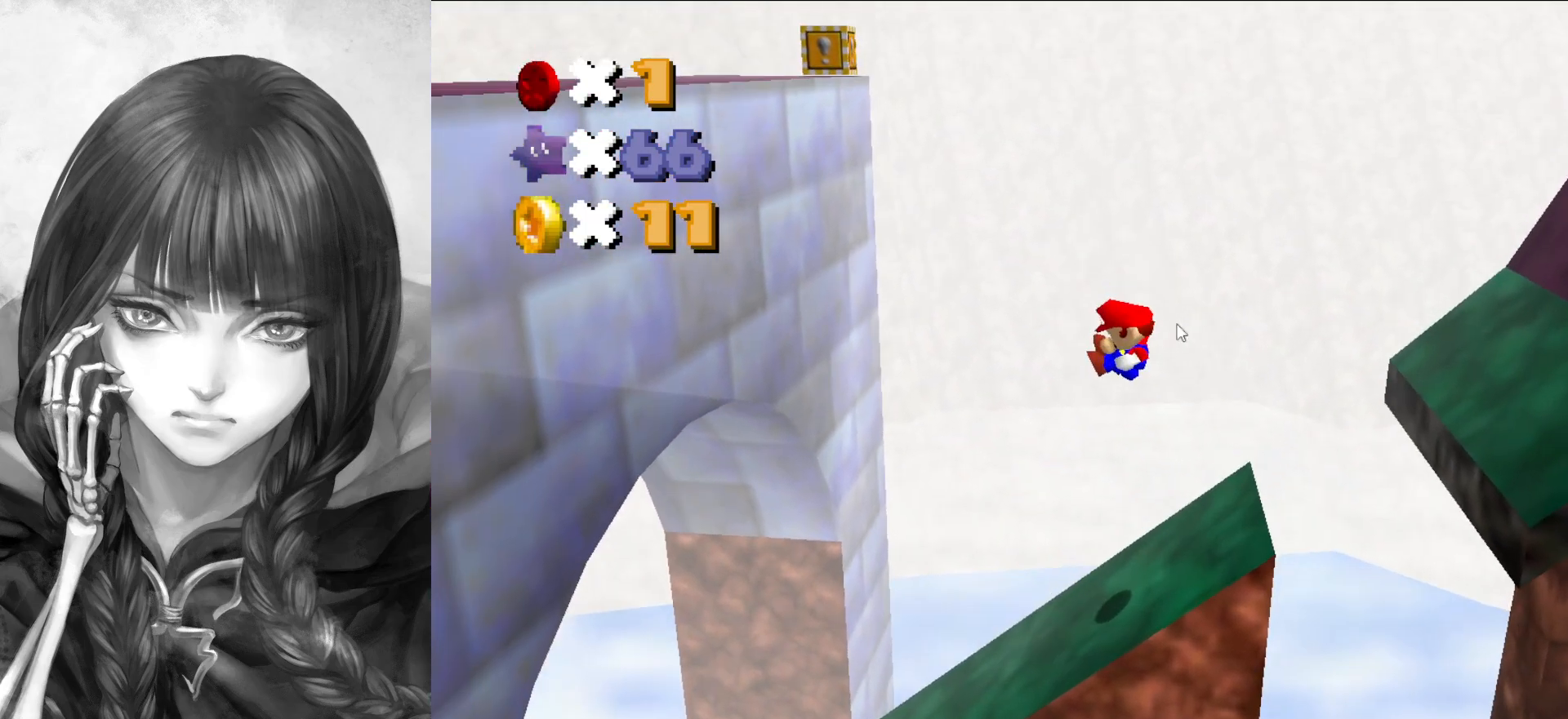
{"buttons": [], "left_stick": "left", "events": []}
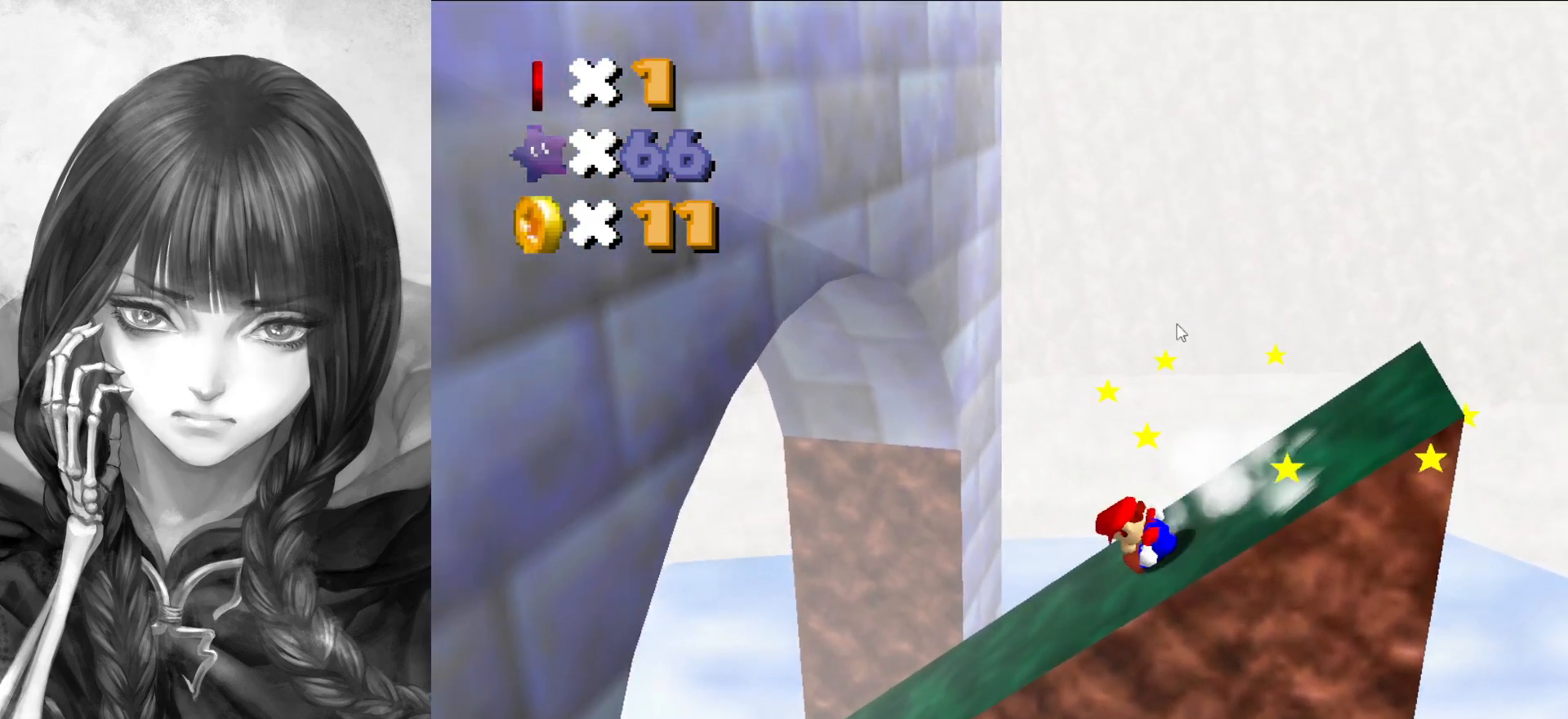
{"buttons": ["A"], "left_stick": "left", "events": [[467, "A", "down"]]}
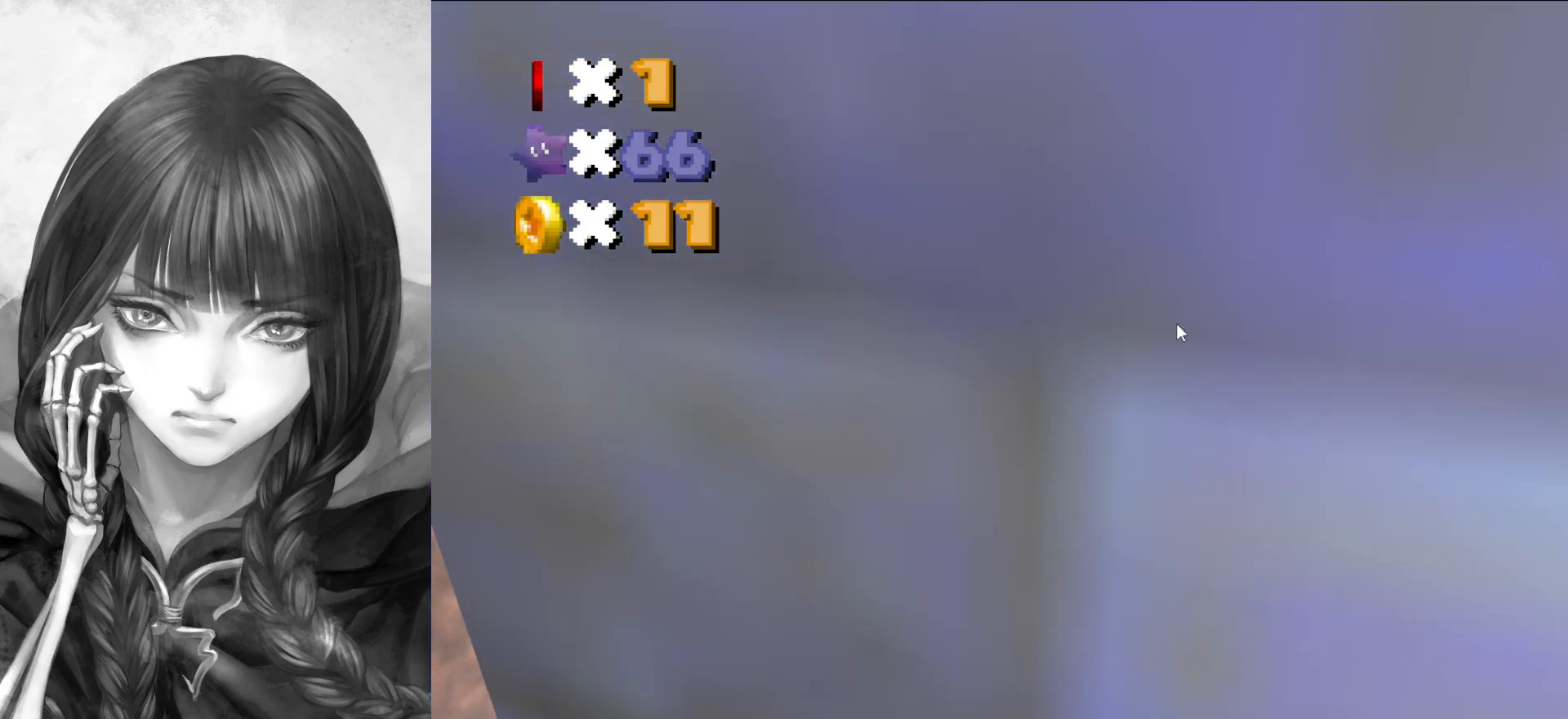
{"buttons": ["A"], "left_stick": "right", "events": [[317, "left_stick", "right"]]}
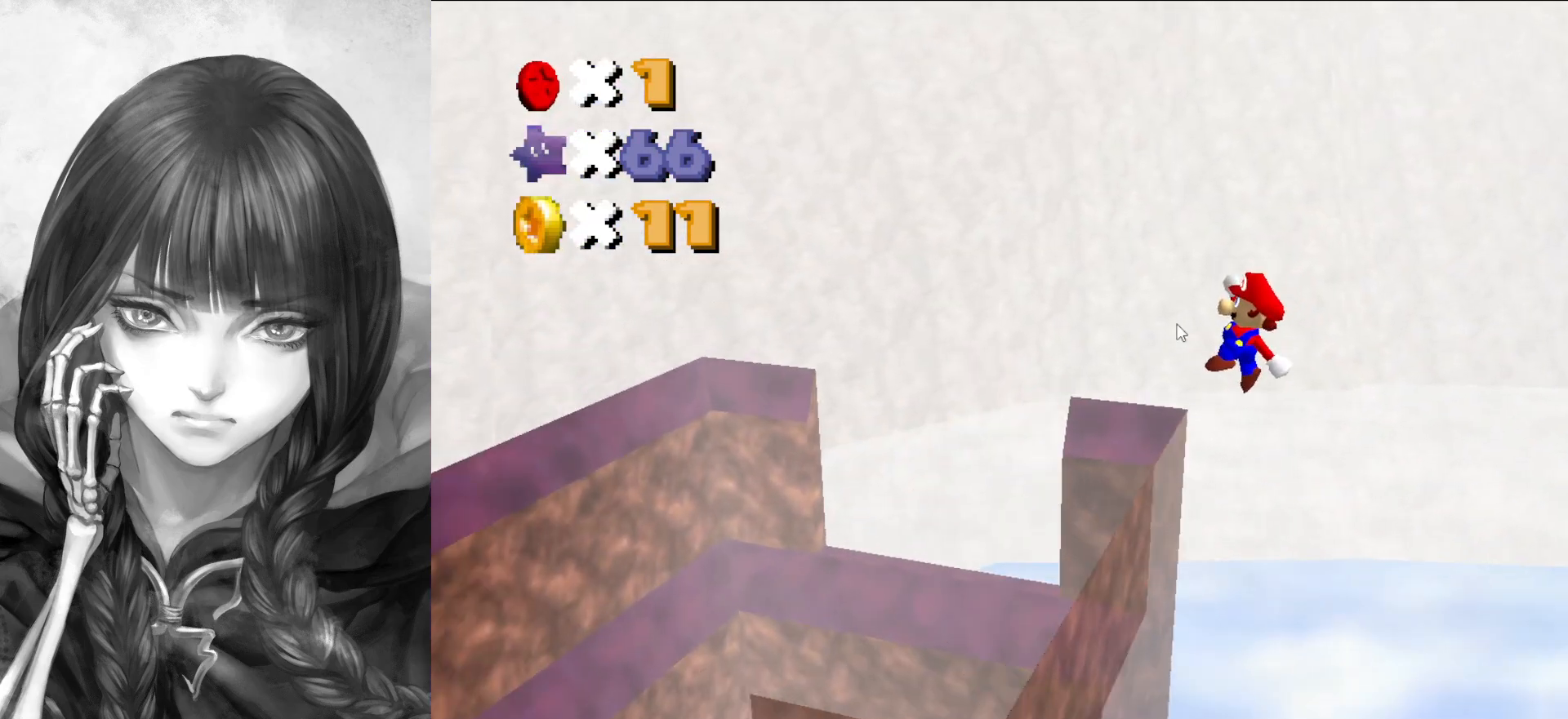
{"buttons": ["A"], "left_stick": "center", "events": [[250, "left_stick", "center"]]}
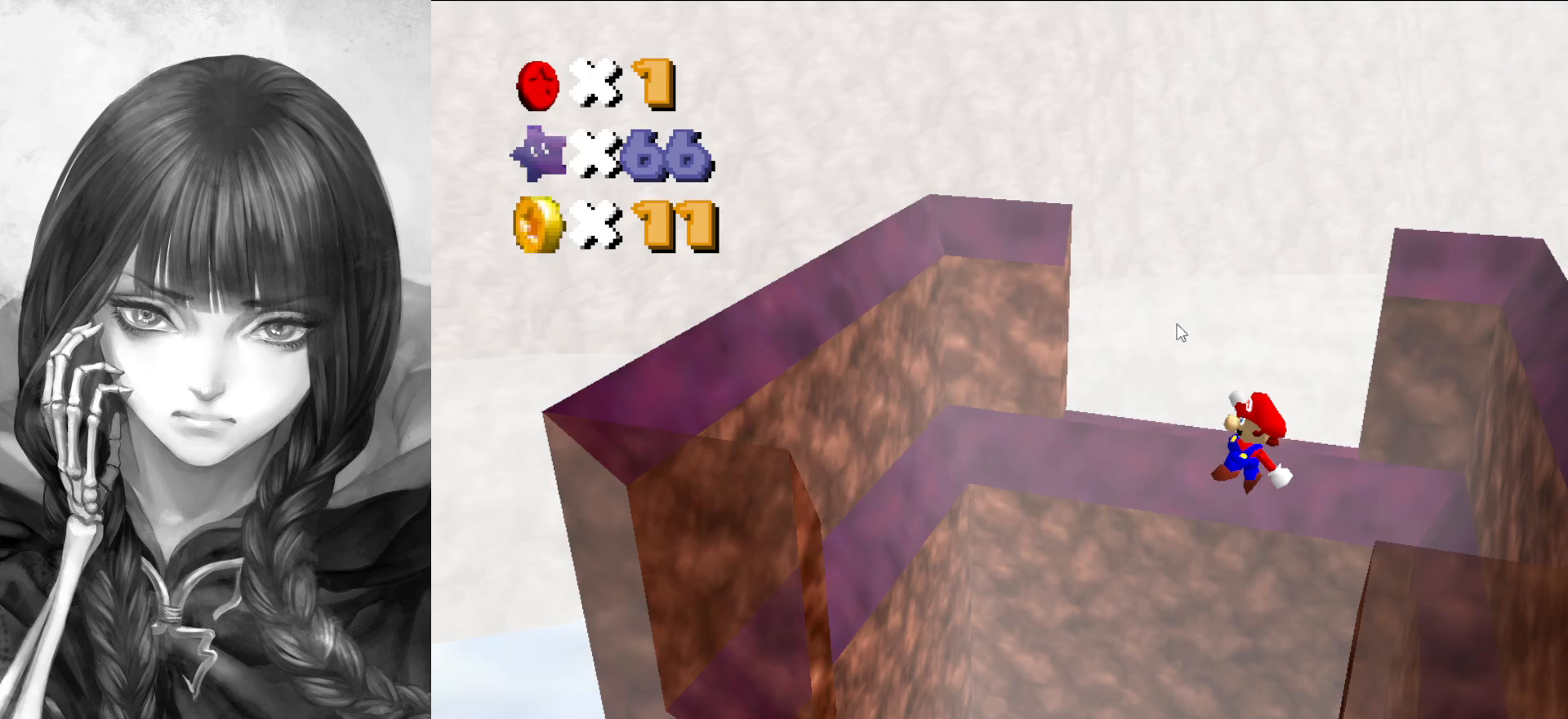
{"buttons": [], "left_stick": "down-left", "events": [[17, "left_stick", "left"], [233, "left_stick", "down-left"], [483, "A", "up"]]}